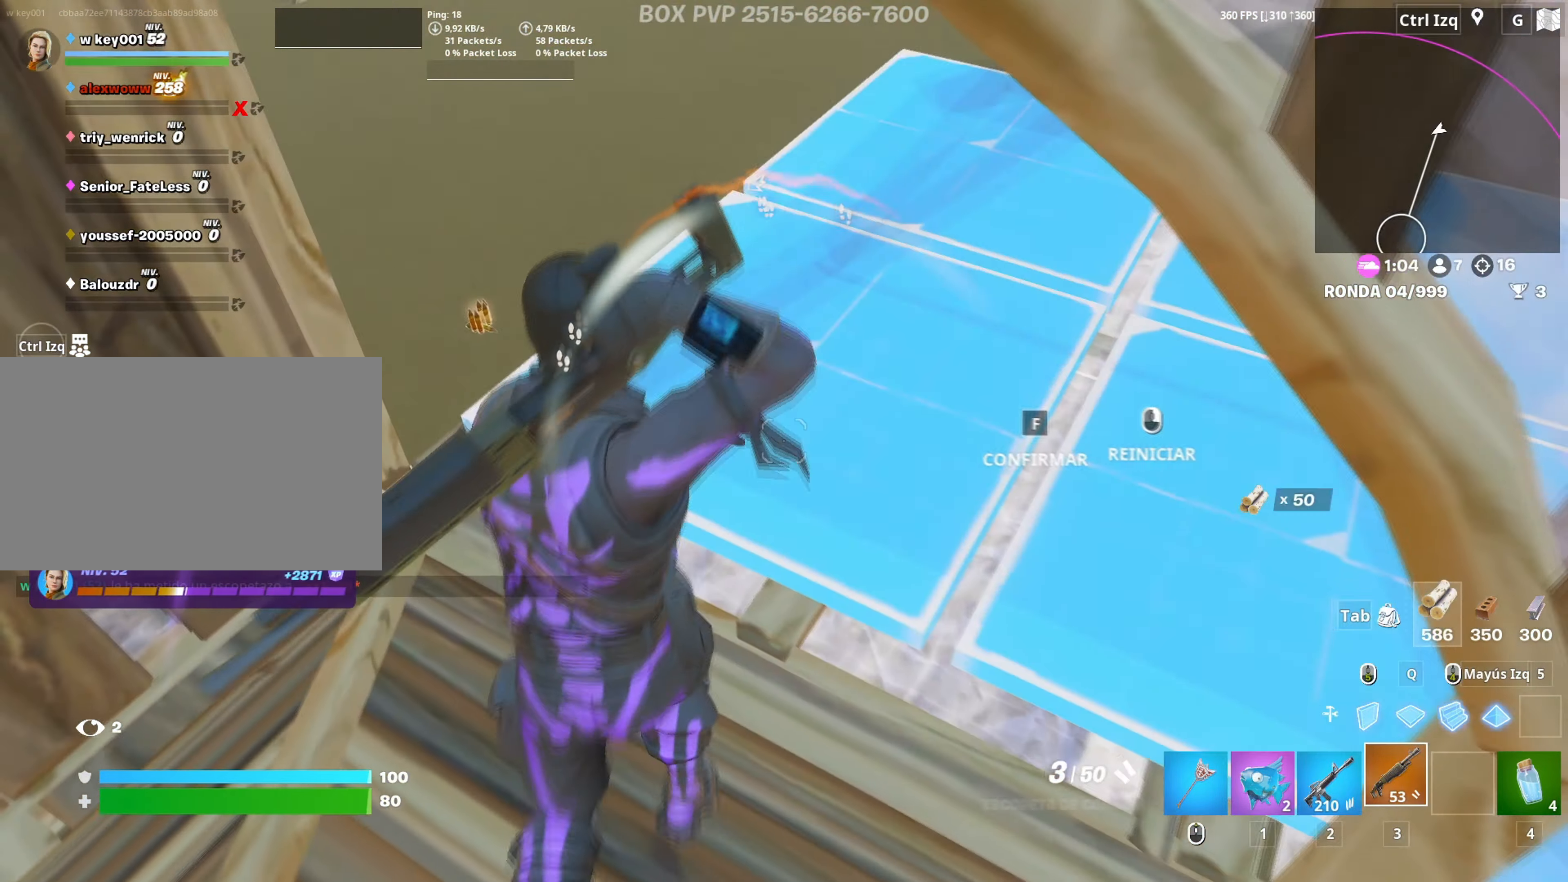
Gameplay with keyboard and mouse; each line is a JSON object with the keys and mouse buttons held at the frame after it. "events" lists presses ("down") and releases ("up") of "1", "2", "3", "4", "5", "a", "alt", "c", "caps_lock", "ctrl", "d", "e", "f", "g", "q", "r", "s", "shift", "space", "t", "tab", "v", "w", "x", "z", "mouse_left", "mouse_wheel" and "mouse_right" between this image and that frame as [ms after this image, input, new state], when the widget could be followed in between. "mouse_left", "mouse_wheel", "mouse_right" = the "left", "wheel", "right" buttons of the "mouse" list. No other keys are recorded. "wheel" means that the mouse wheel is clicked or scrolled. "mouse_move" is the direction in which the mouse moves at that frame (one of eight, or "still"), when it could be read.
{"keys": ["a", "w"], "mouse": ["left"], "events": [[33, "a", "up"], [33, "mouse_left", "down"], [83, "f", "up"], [133, "mouse_left", "up"], [167, "f", "down"], [167, "w", "down"], [217, "f", "up"], [267, "f", "down"], [317, "mouse_left", "down"], [367, "f", "up"], [367, "mouse_left", "up"], [400, "f", "down"], [400, "shift", "down"], [417, "mouse_left", "down"], [450, "a", "down"], [467, "f", "up"], [500, "shift", "up"]]}
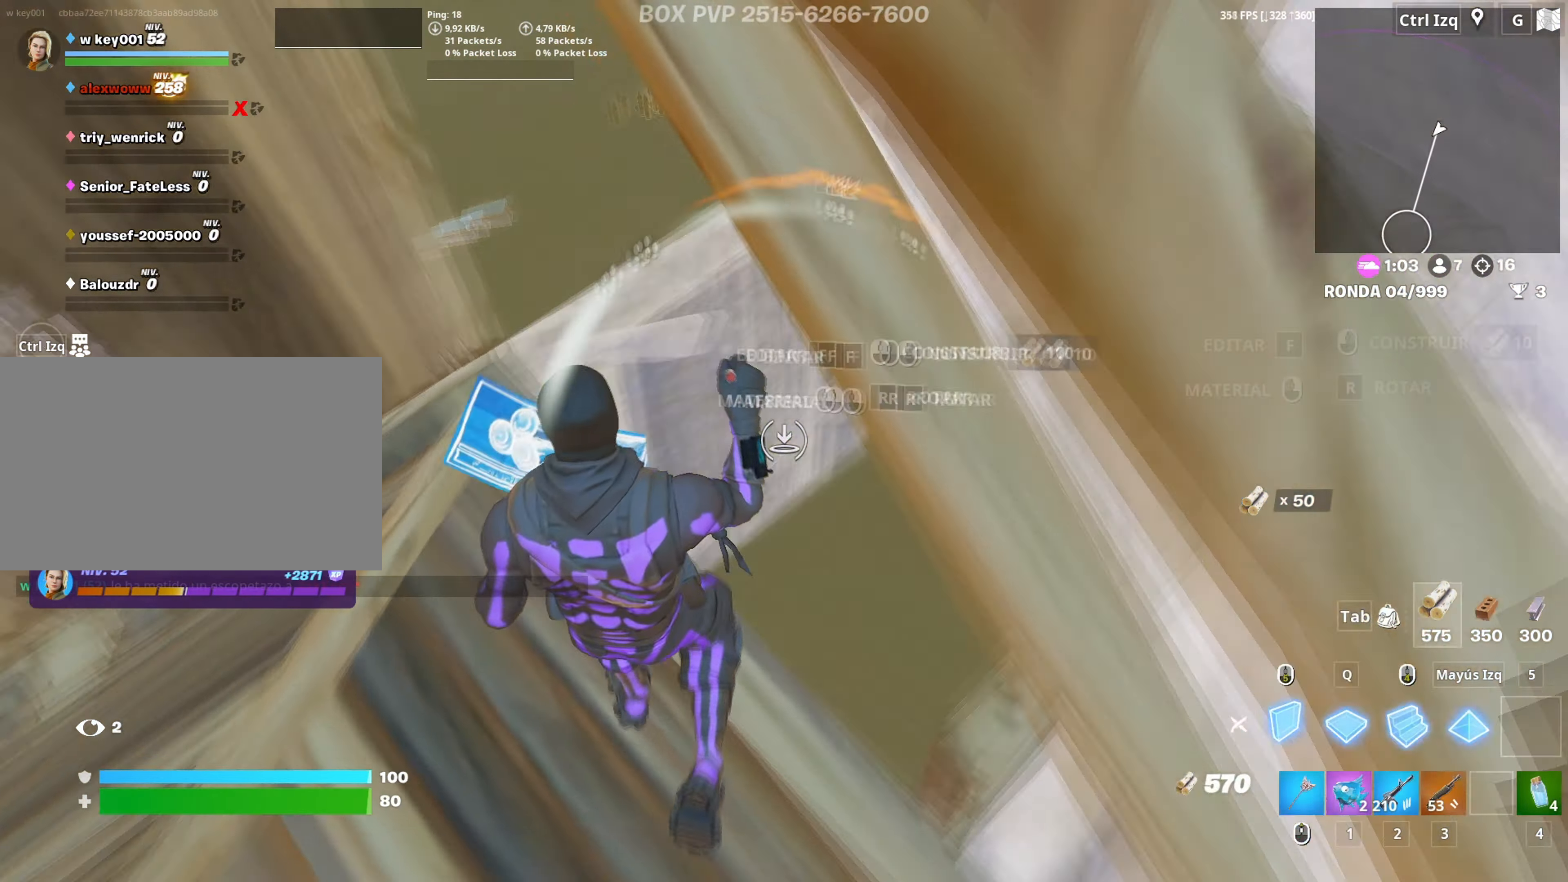
{"keys": ["d", "s"], "mouse": [], "mouse_move": "still", "events": [[83, "3", "down"], [150, "3", "up"], [150, "mouse_left", "up"], [150, "w", "up"], [283, "d", "down"], [283, "s", "down"], [333, "a", "up"]]}
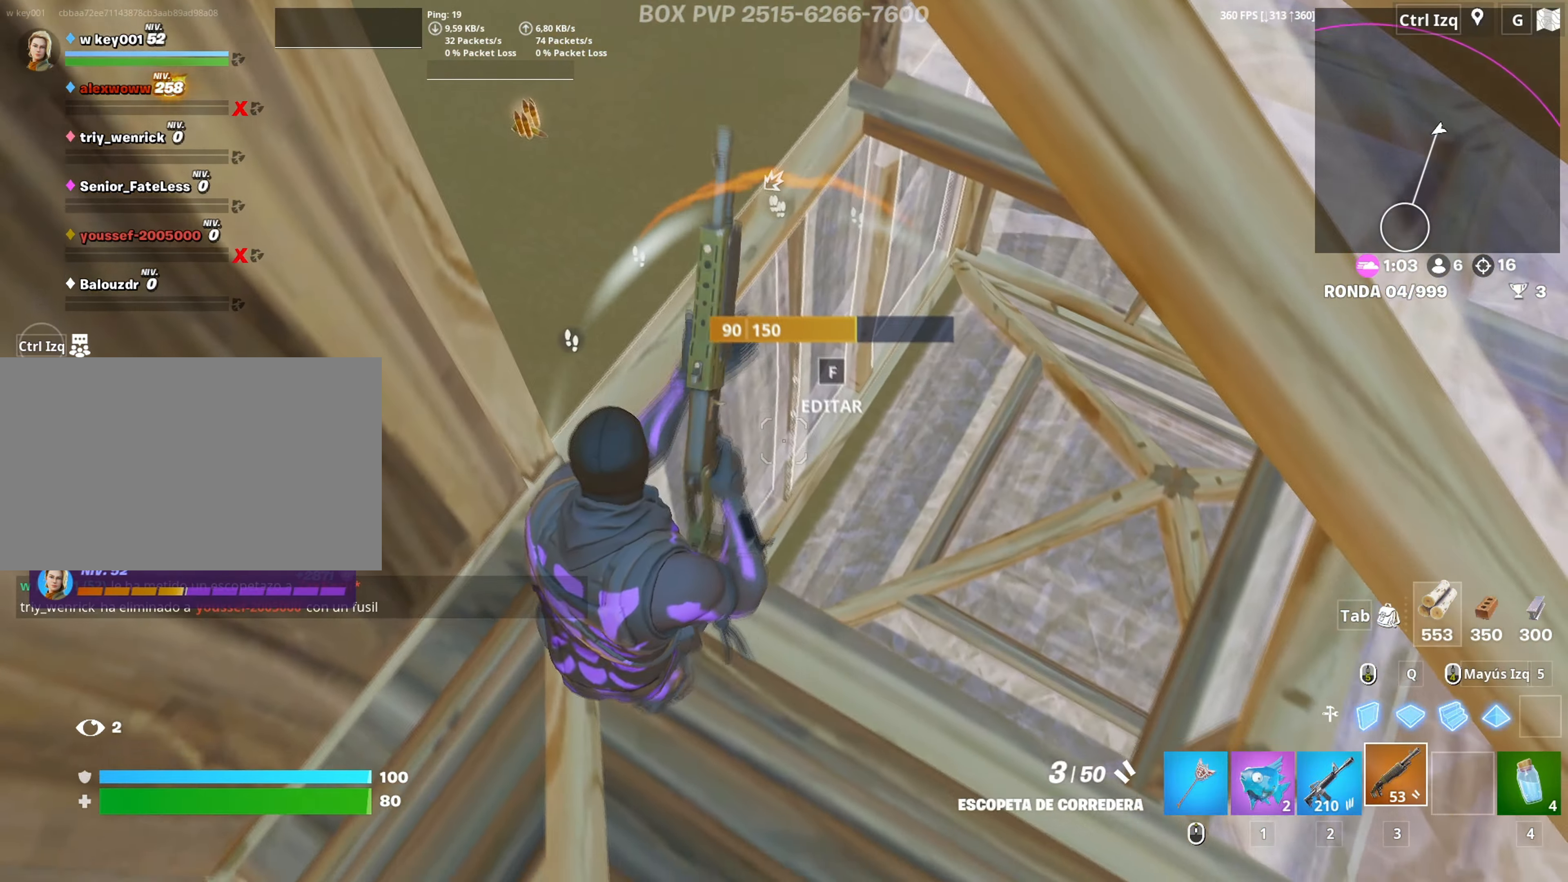
{"keys": ["d"], "mouse": [], "mouse_move": "still", "events": [[67, "s", "up"]]}
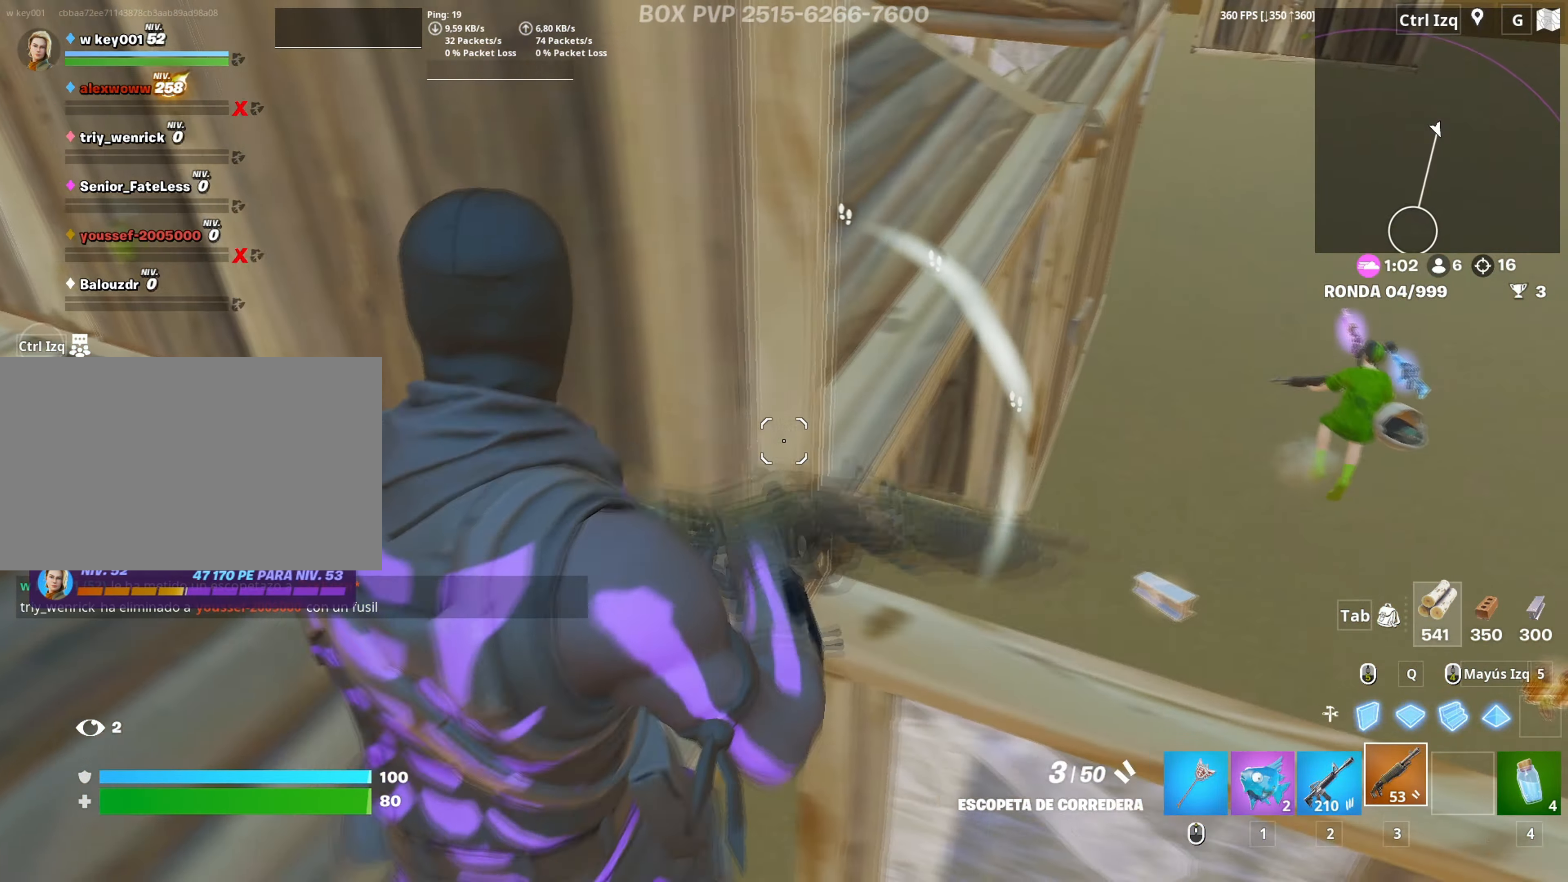
{"keys": ["space"], "mouse": [], "mouse_move": "still", "events": [[83, "w", "down"], [217, "space", "down"], [267, "d", "up"], [317, "space", "up"], [500, "space", "down"], [500, "w", "up"]]}
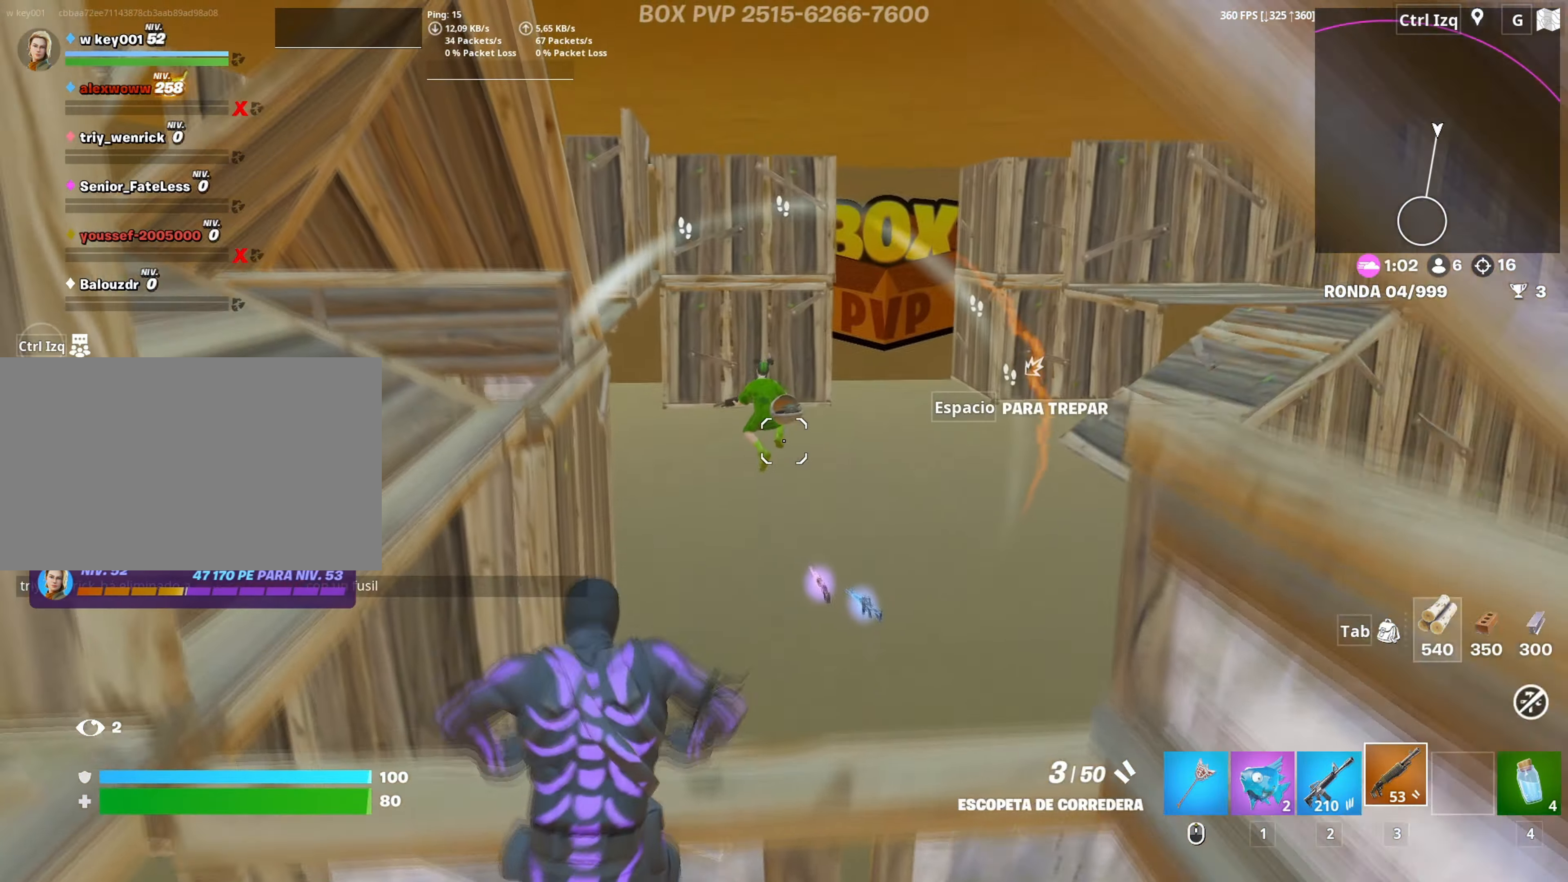
{"keys": ["d", "w"], "mouse": [], "mouse_move": "left", "events": [[50, "space", "up"], [333, "d", "down"], [417, "w", "down"]]}
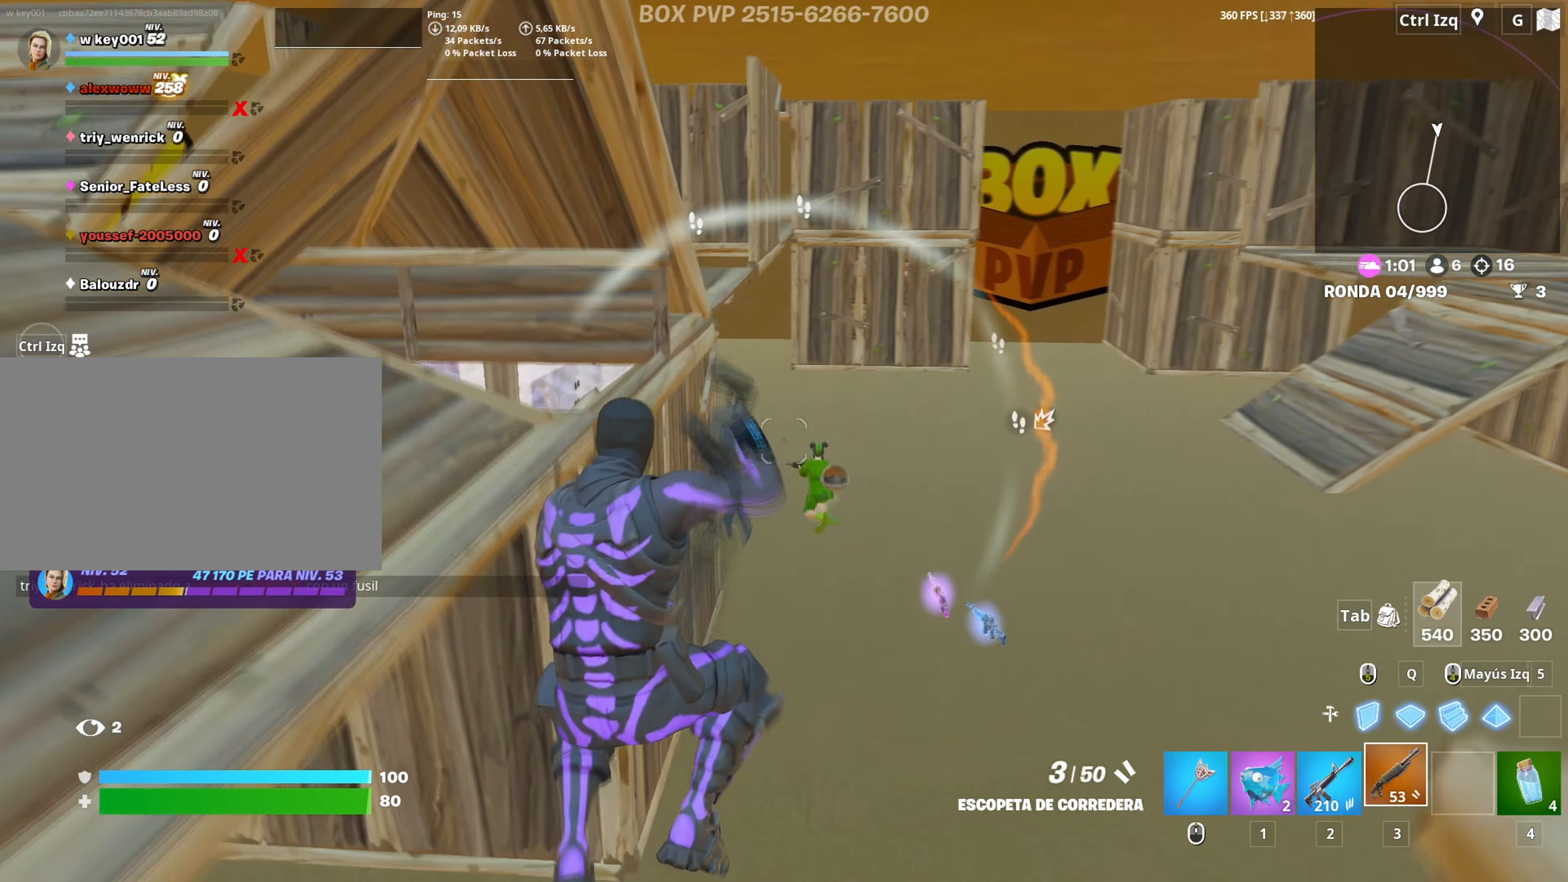
{"keys": ["w"], "mouse": ["left"], "mouse_move": "still", "events": [[67, "d", "up"], [483, "mouse_left", "down"]]}
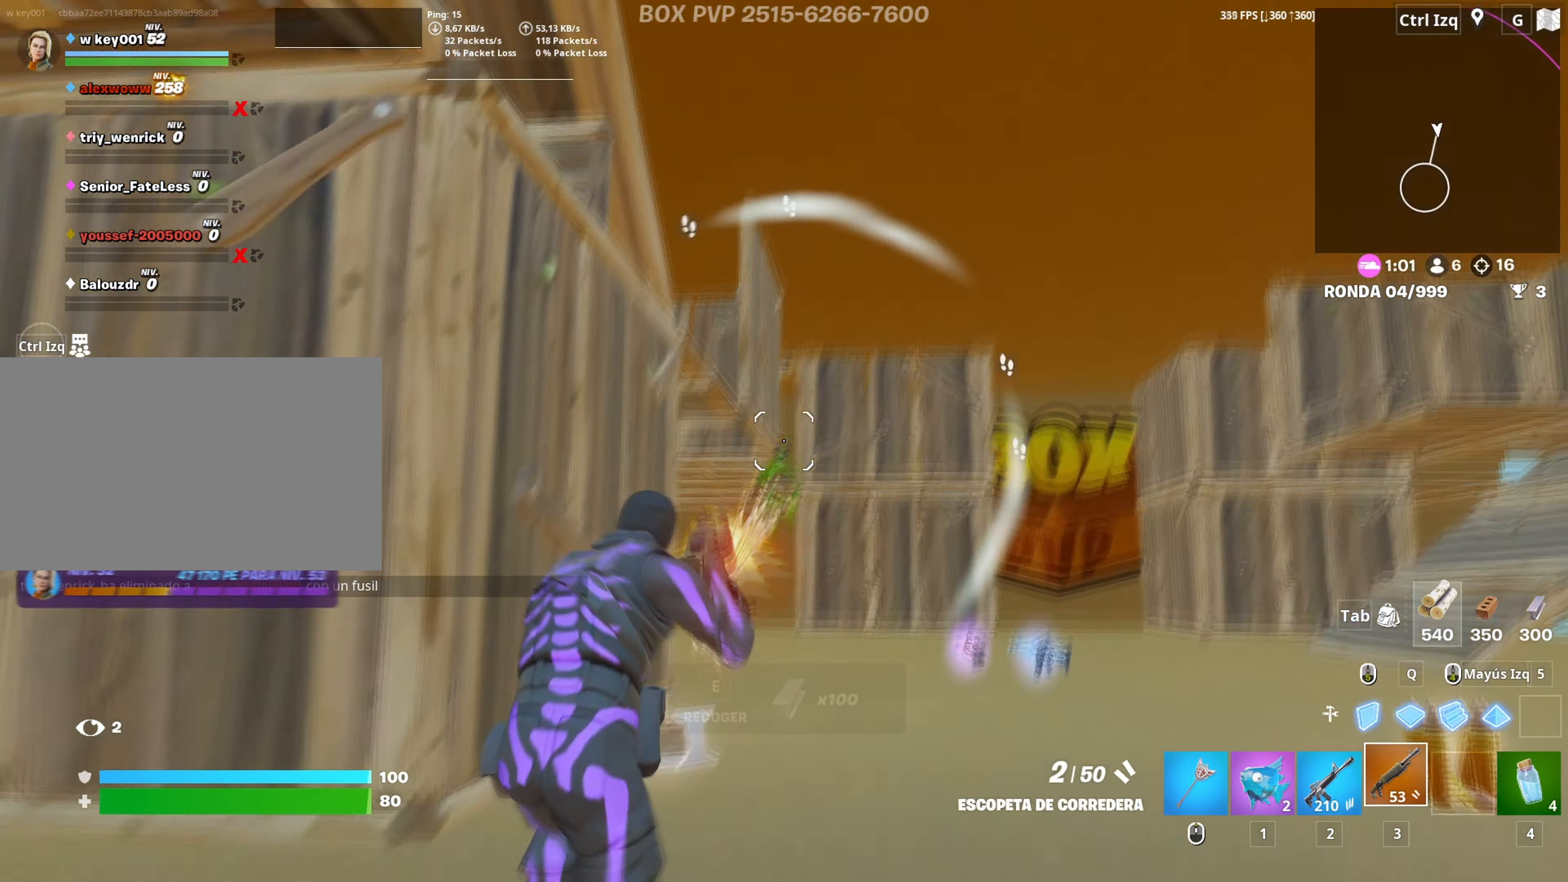
{"keys": ["w"], "mouse": ["left"], "mouse_move": "down-left", "events": [[83, "mouse_left", "up"], [217, "d", "down"], [350, "space", "down"], [367, "d", "up"], [367, "mouse_left", "down"], [467, "space", "up"]]}
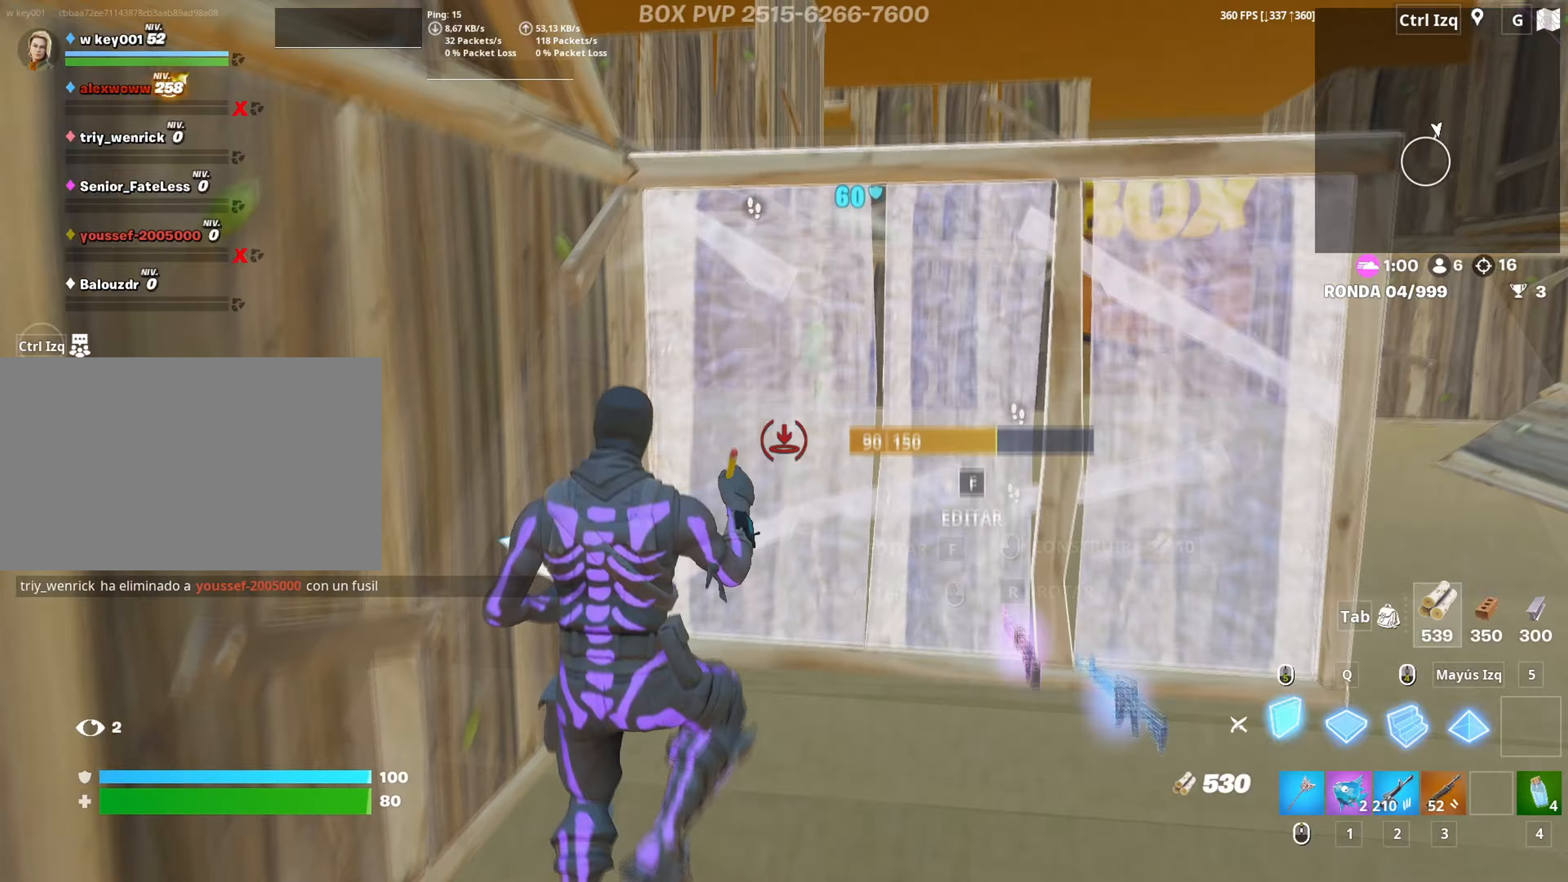
{"keys": ["w"], "mouse": [], "mouse_move": "down-left", "events": [[83, "3", "down"], [150, "3", "up"], [150, "mouse_left", "up"]]}
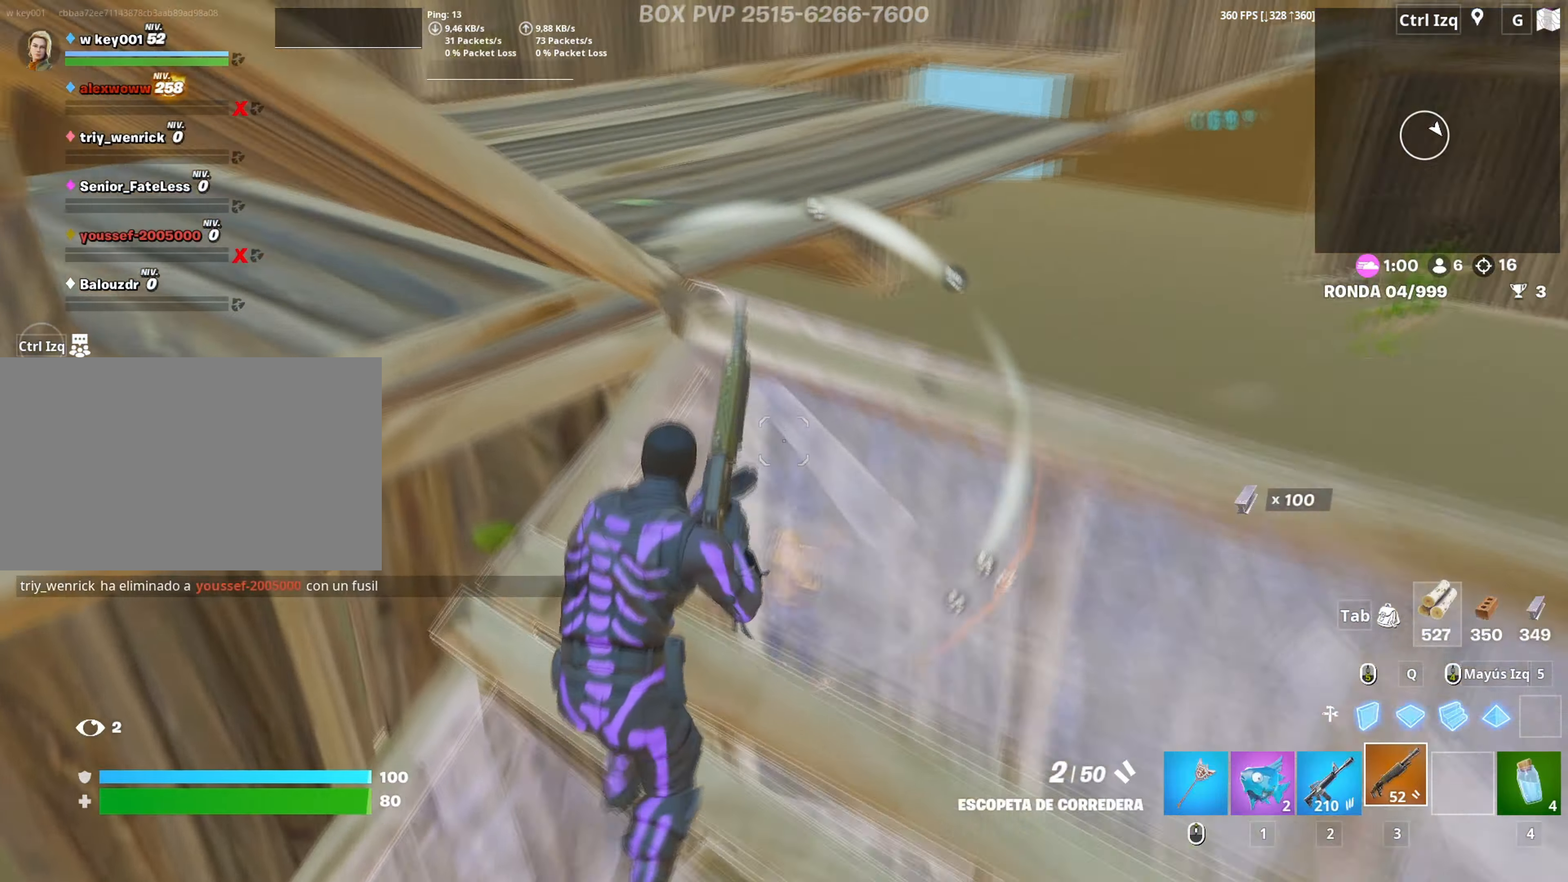
{"keys": ["d"], "mouse": [], "mouse_move": "right", "events": [[100, "r", "down"], [167, "r", "up"], [167, "w", "up"], [250, "d", "down"]]}
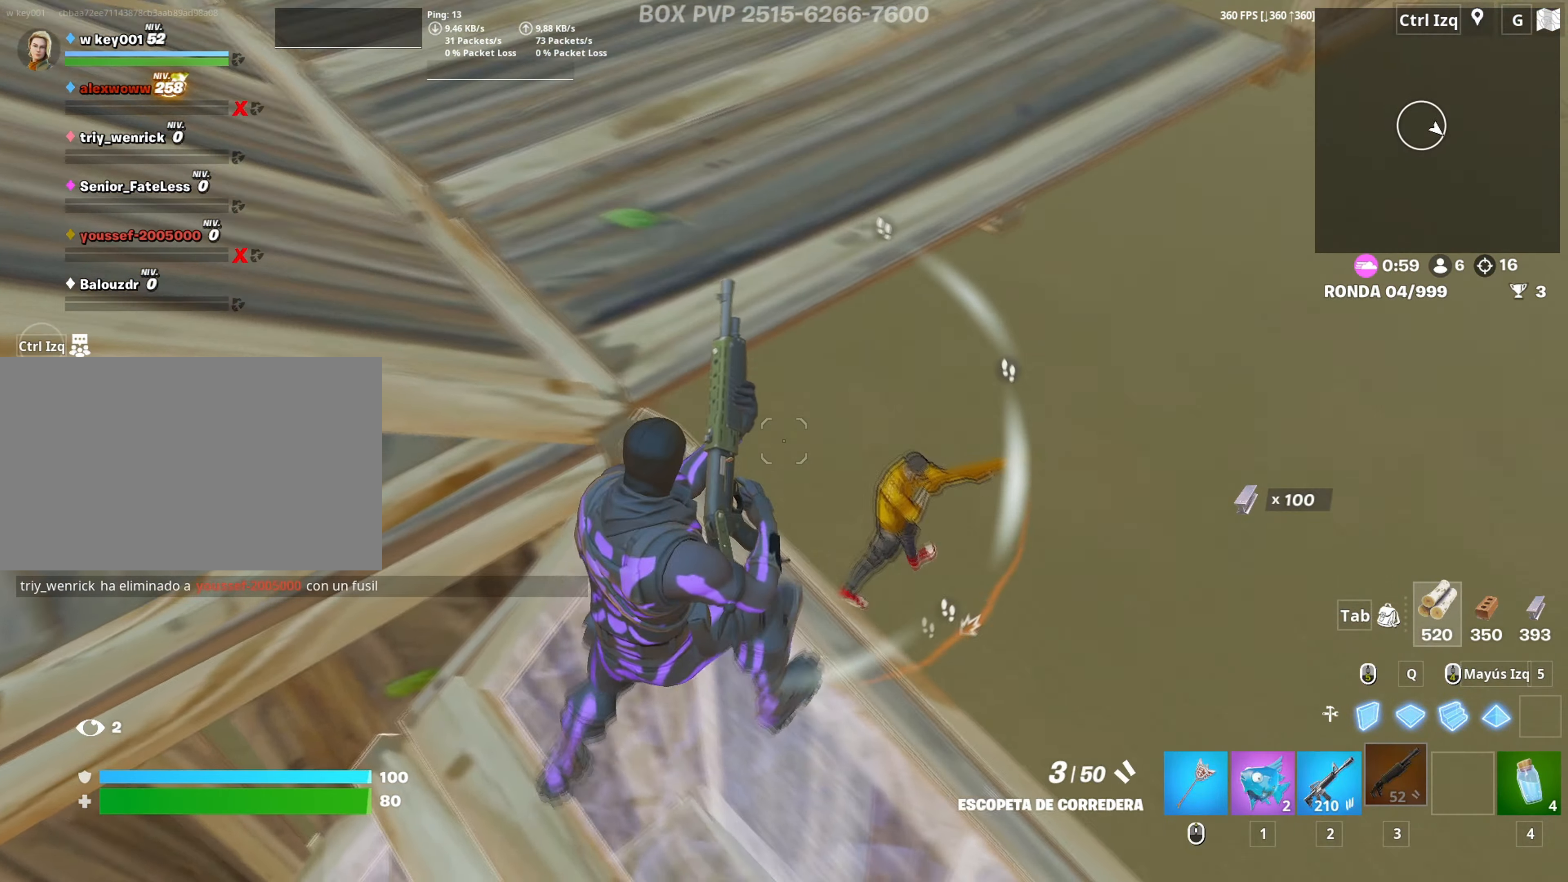
{"keys": ["f"], "mouse": [], "mouse_move": "right", "events": [[167, "mouse_left", "down"], [167, "w", "down"], [183, "d", "up"], [217, "q", "down"], [267, "mouse_left", "up"], [317, "mouse_left", "down"], [317, "q", "up"], [317, "shift", "down"], [367, "3", "down"], [417, "3", "up"], [417, "shift", "up"], [450, "mouse_left", "up"], [467, "w", "up"], [500, "f", "down"]]}
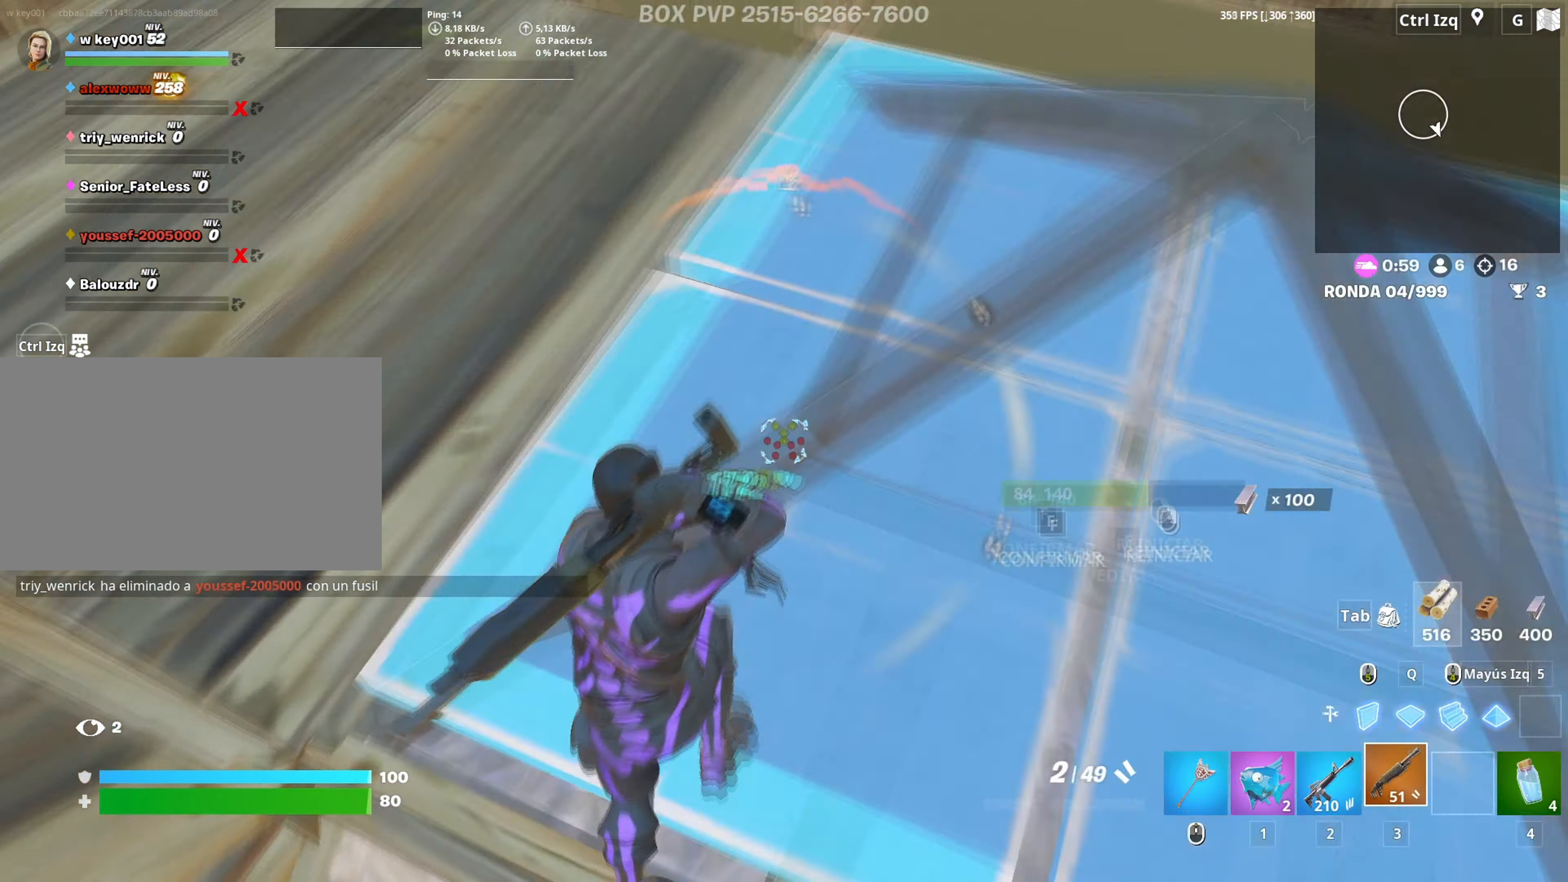
{"keys": ["f", "w"], "mouse": [], "mouse_move": "still", "events": [[50, "f", "up"], [100, "mouse_left", "down"], [150, "mouse_left", "up"], [333, "f", "down"], [383, "f", "up"], [383, "mouse_left", "down"], [417, "f", "down"], [417, "mouse_left", "up"], [417, "w", "down"]]}
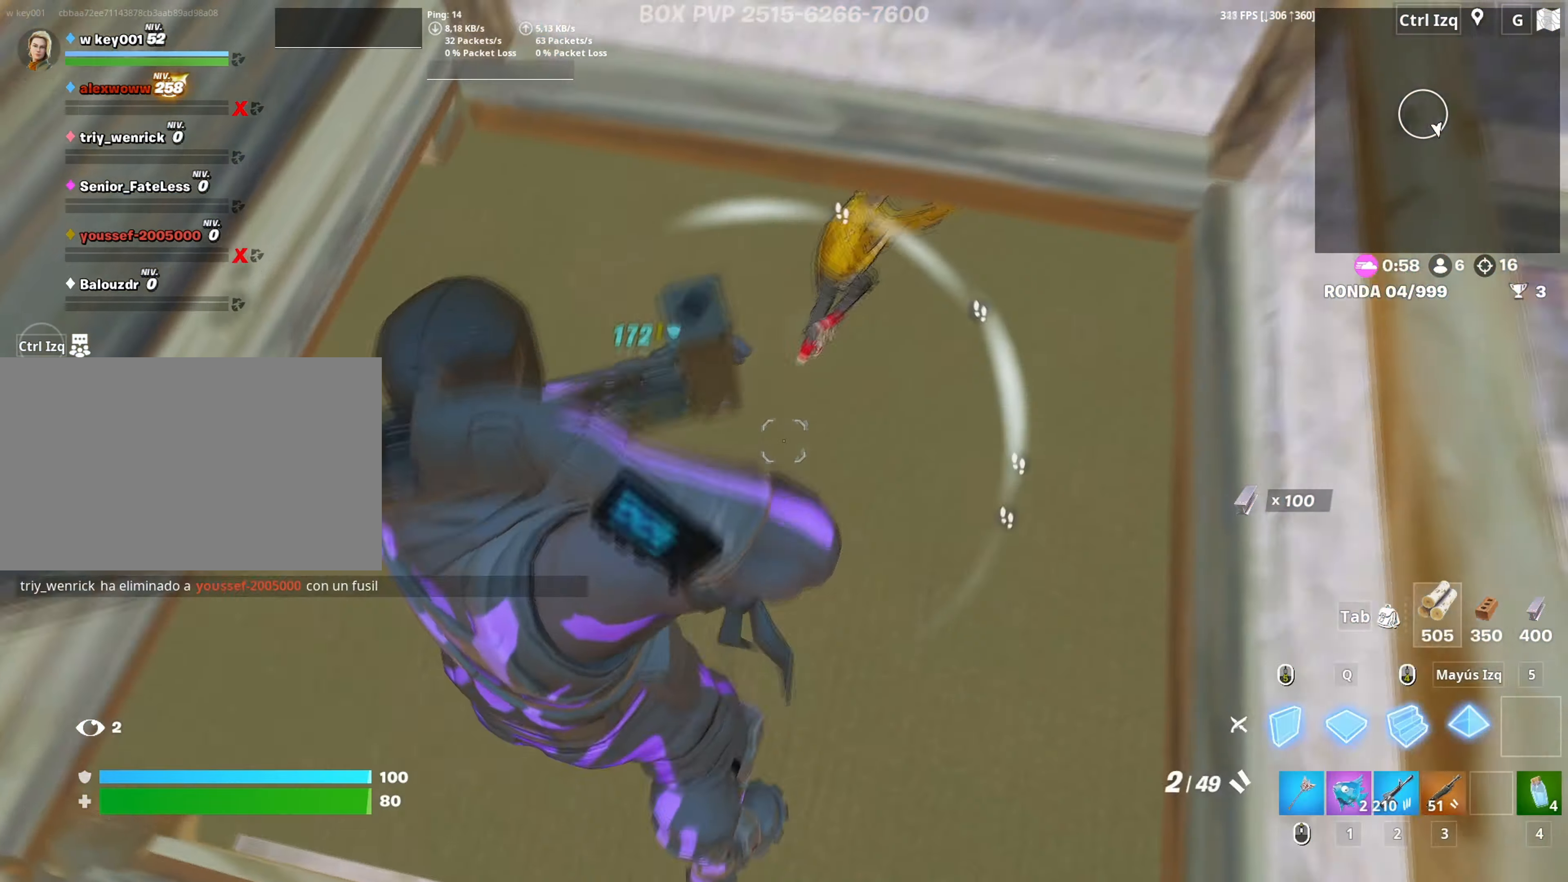
{"keys": ["w"], "mouse": [], "mouse_move": "right", "events": [[17, "f", "up"], [17, "mouse_left", "down"], [17, "shift", "down"], [117, "shift", "up"], [150, "3", "down"], [250, "3", "up"], [250, "mouse_left", "up"], [300, "a", "down"], [450, "a", "up"]]}
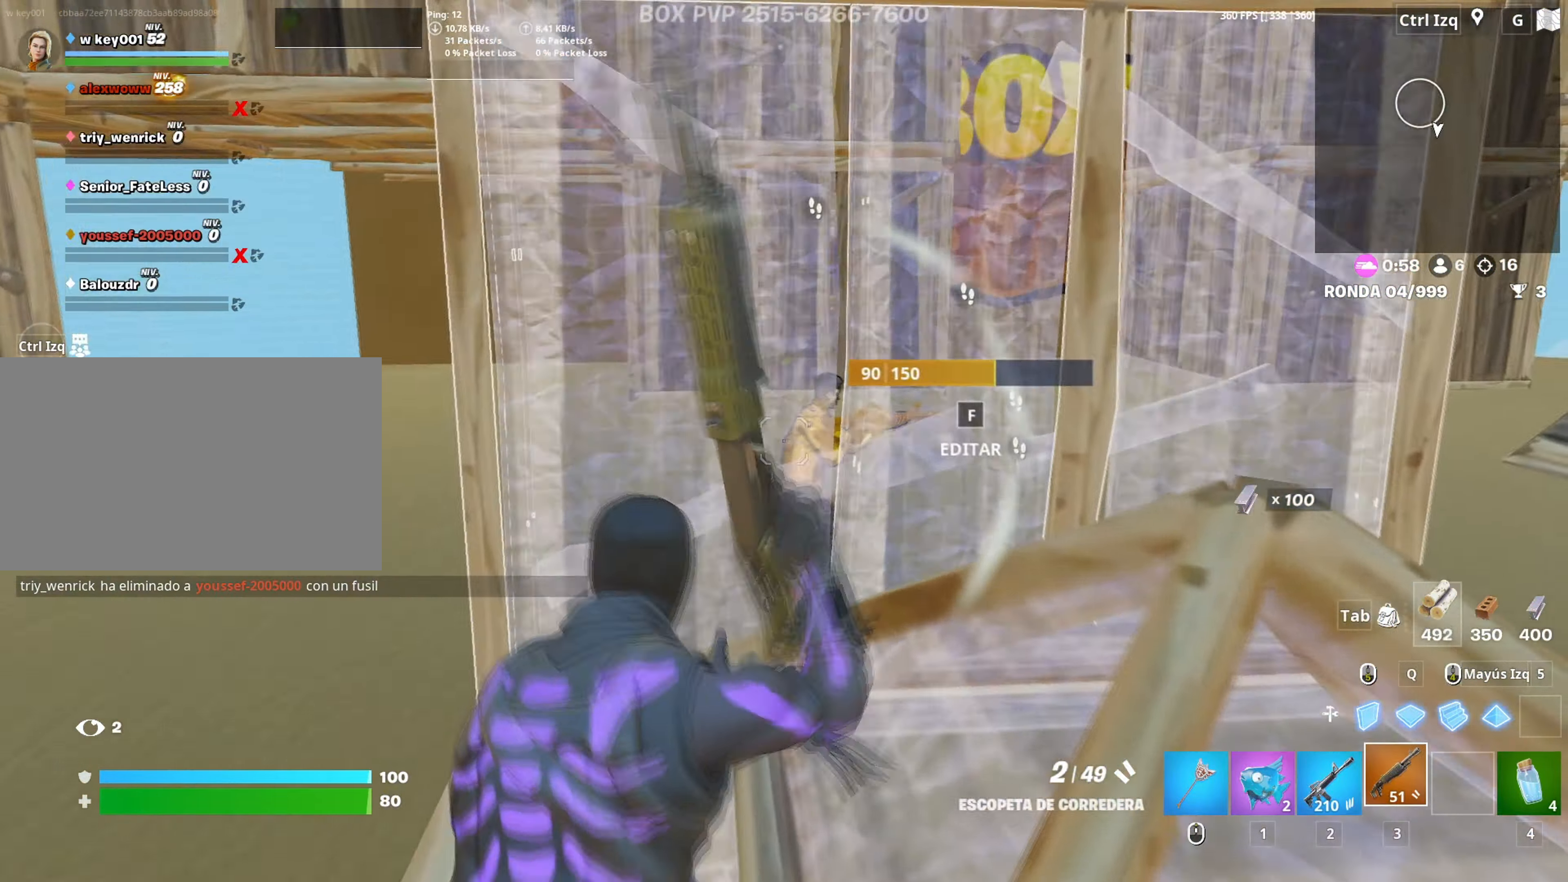
{"keys": ["w"], "mouse": [], "mouse_move": "down-right", "events": [[33, "f", "down"], [83, "f", "up"], [83, "mouse_left", "down"], [167, "f", "down"], [217, "mouse_left", "up"], [267, "f", "up"], [267, "mouse_left", "down"], [267, "shift", "down"], [317, "a", "down"], [367, "3", "down"], [367, "shift", "up"], [400, "a", "up"], [417, "mouse_left", "up"], [450, "3", "up"], [450, "a", "down"], [500, "a", "up"]]}
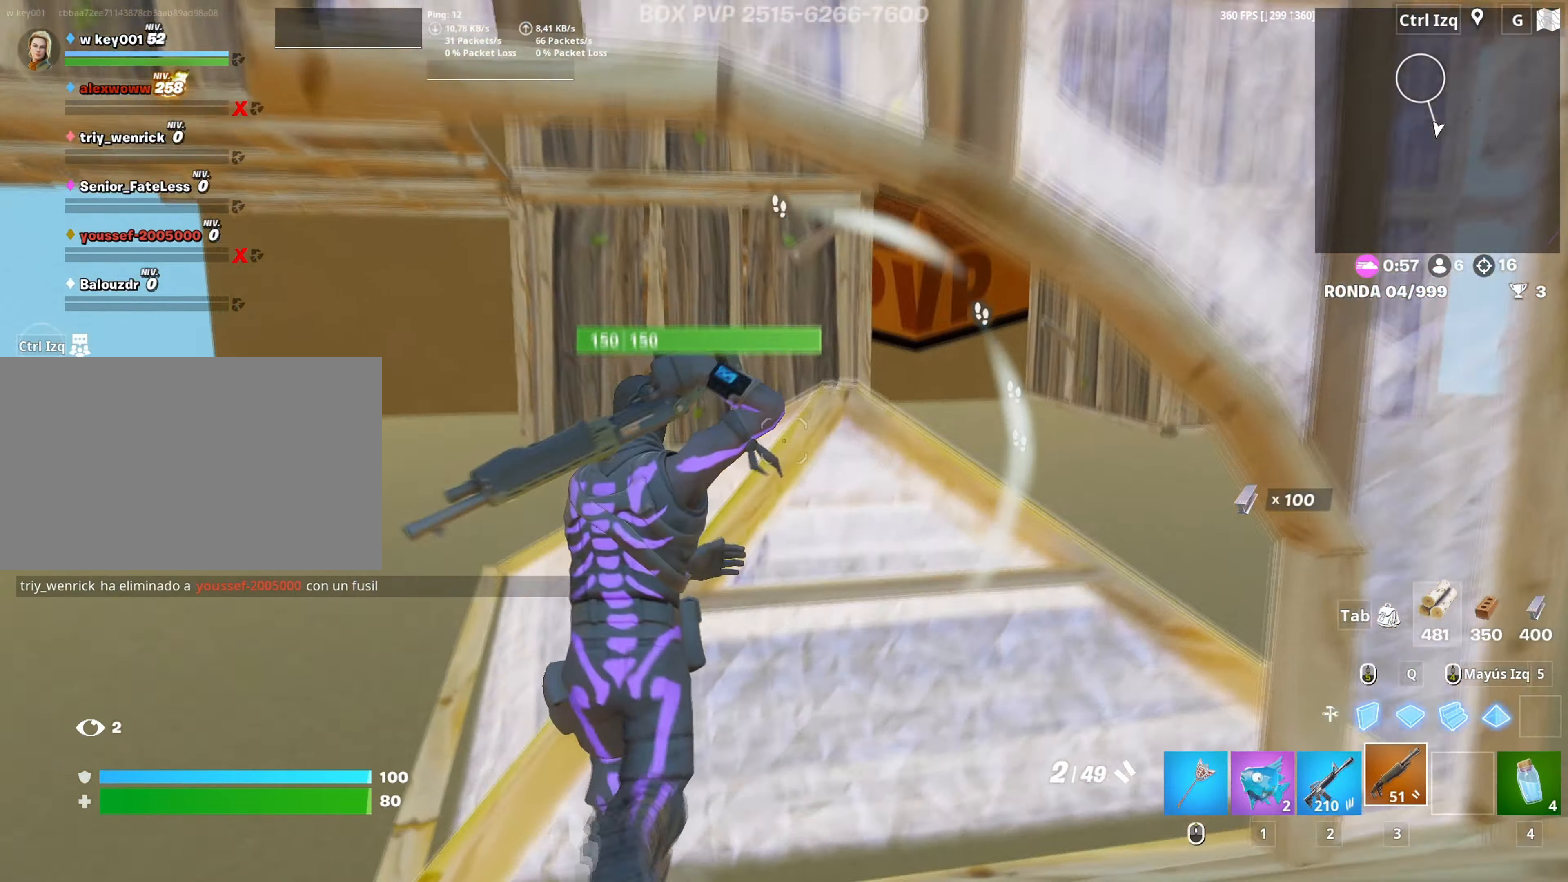
{"keys": ["a", "w"], "mouse": [], "mouse_move": "up", "events": [[233, "a", "down"]]}
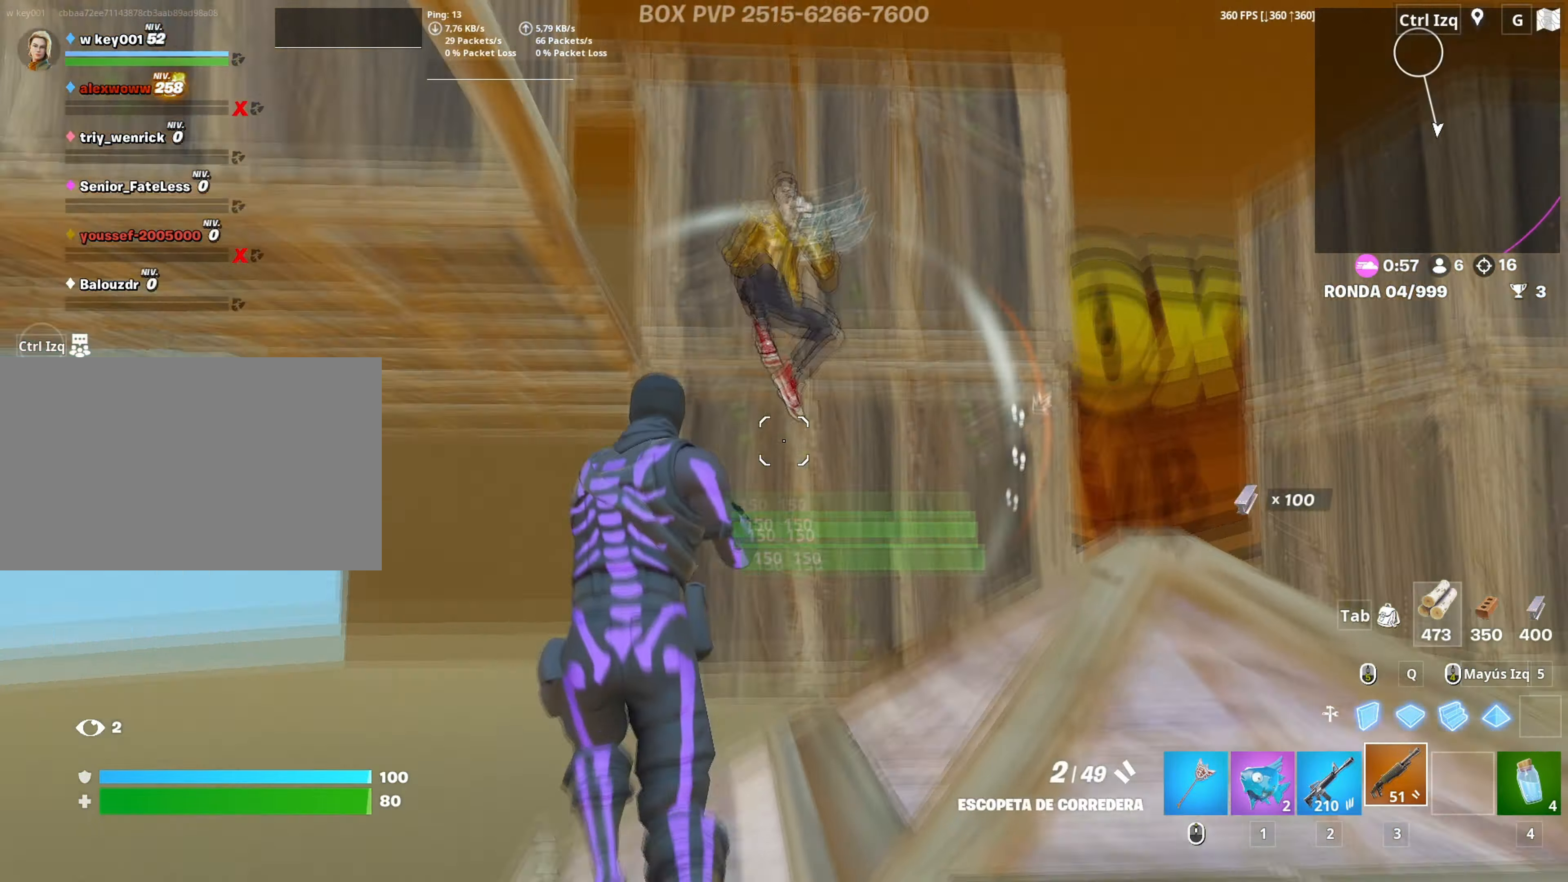
{"keys": ["a", "r", "w"], "mouse": [], "mouse_move": "down-right", "events": [[67, "mouse_left", "down"], [167, "mouse_left", "up"], [217, "a", "up"], [383, "a", "down"], [433, "r", "down"]]}
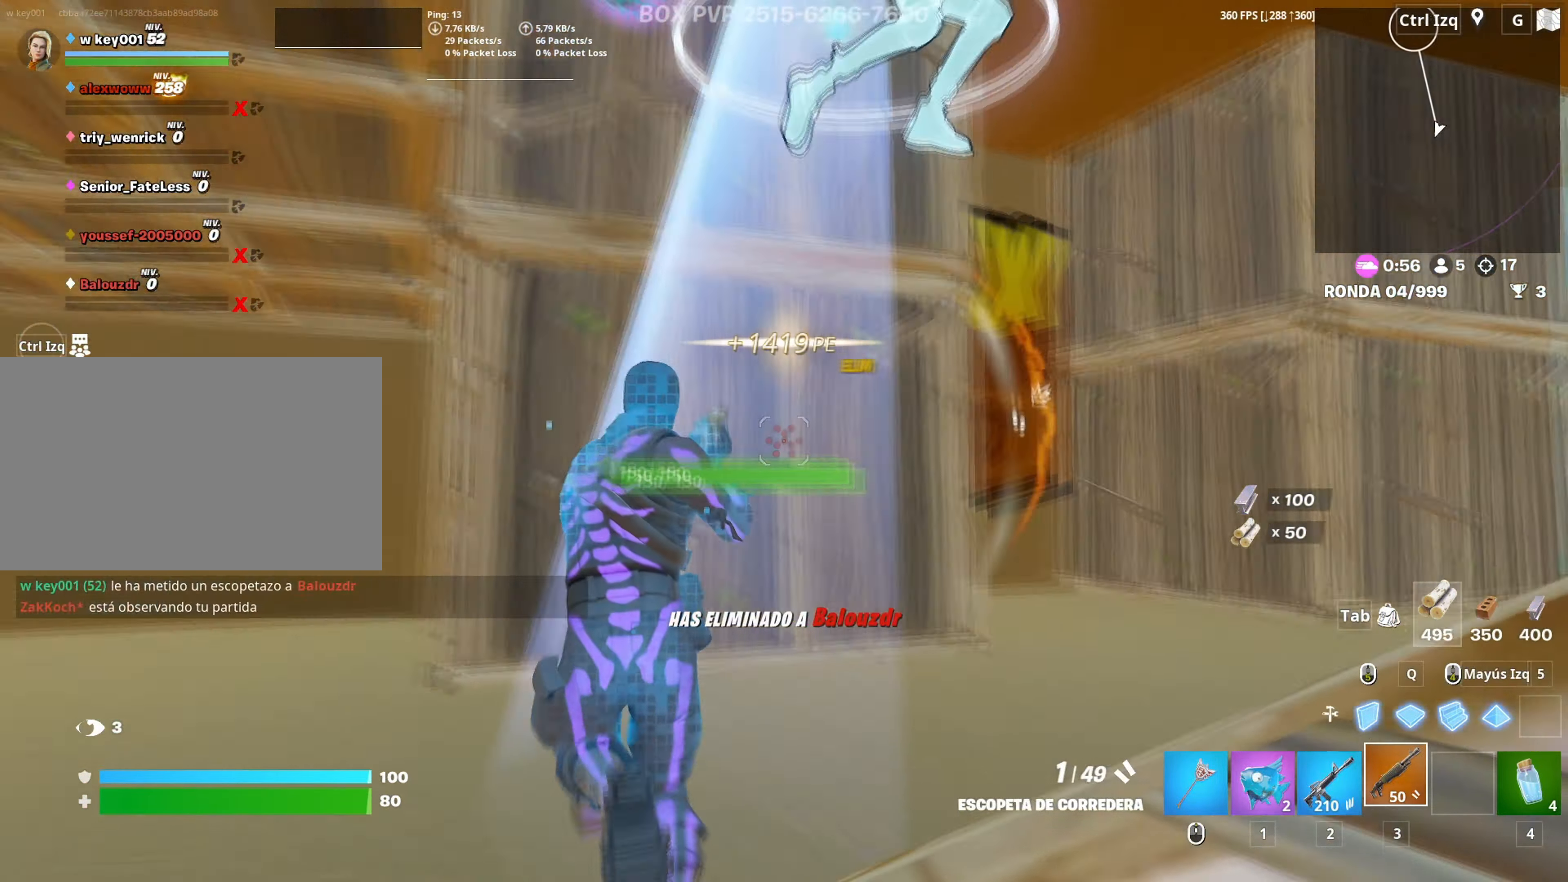
{"keys": [], "mouse": [], "mouse_move": "still", "events": [[33, "r", "up"], [117, "r", "down"], [217, "r", "up"], [417, "a", "up"], [500, "w", "up"]]}
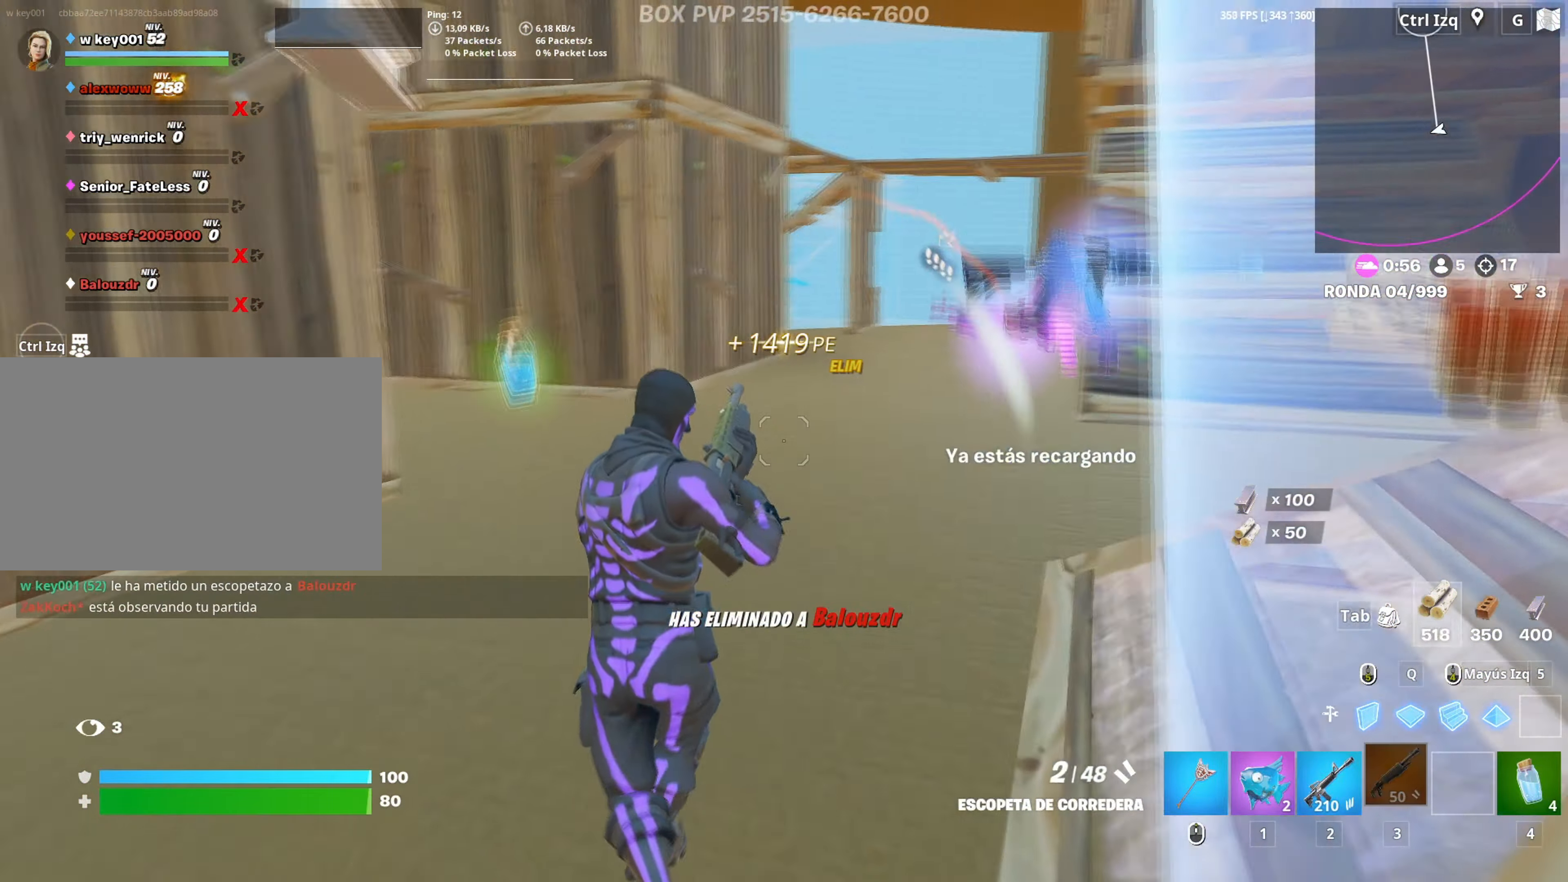
{"keys": ["d"], "mouse": ["wheel"], "mouse_move": "still", "events": [[233, "a", "down"], [383, "d", "down"], [433, "a", "up"], [467, "mouse_wheel", "down"]]}
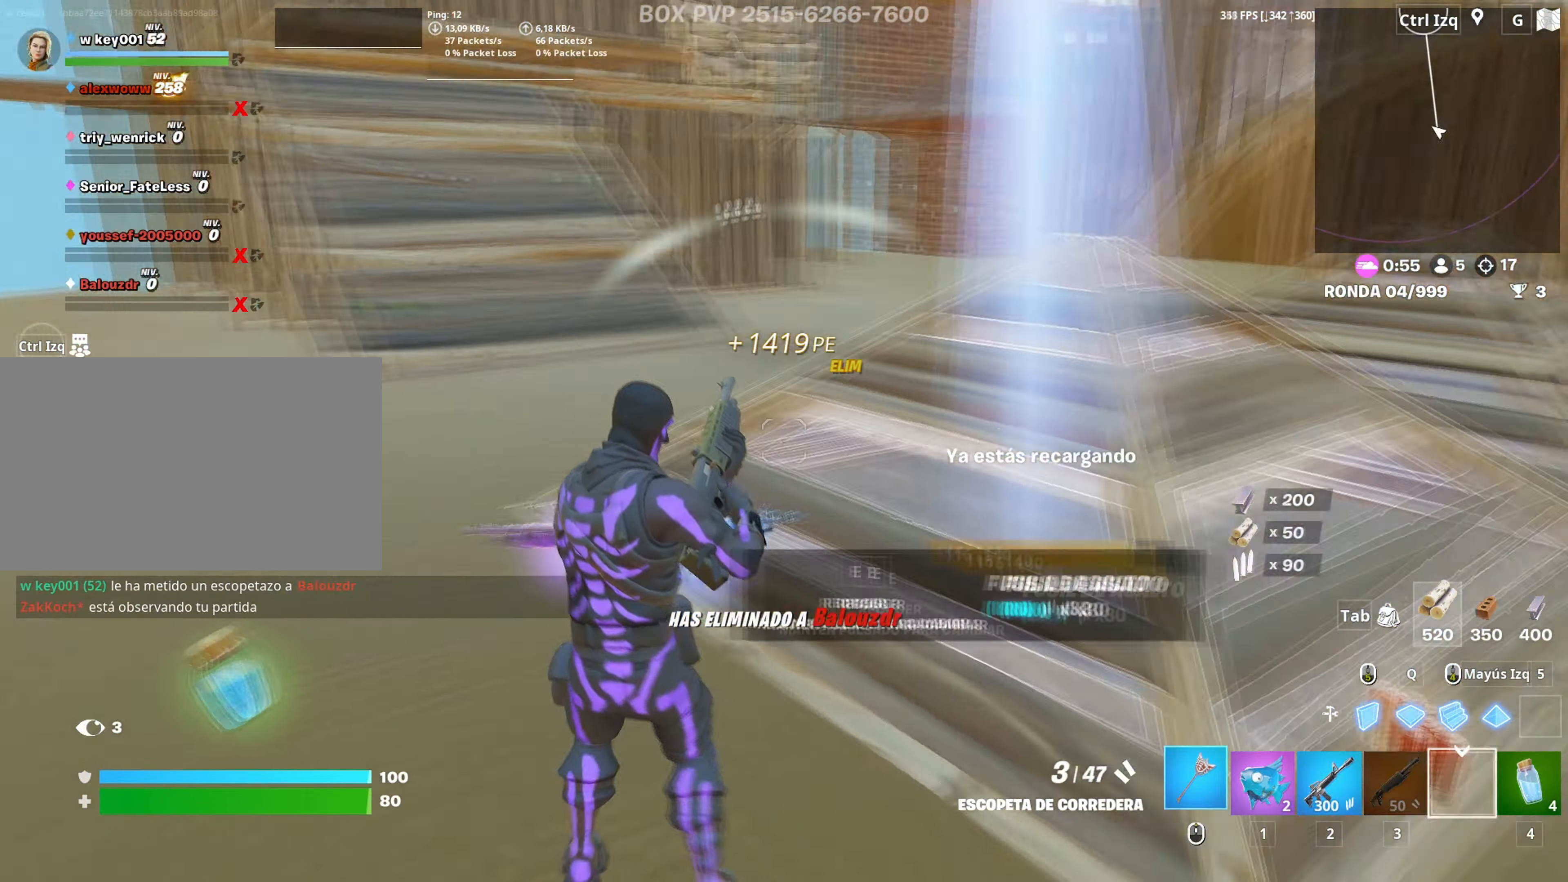
{"keys": ["a", "w"], "mouse": ["left", "right"], "mouse_move": "down", "events": [[117, "mouse_wheel", "up"], [117, "w", "down"], [200, "a", "down"], [217, "d", "up"], [350, "mouse_left", "down"], [350, "space", "down"], [383, "mouse_right", "down"], [483, "space", "up"]]}
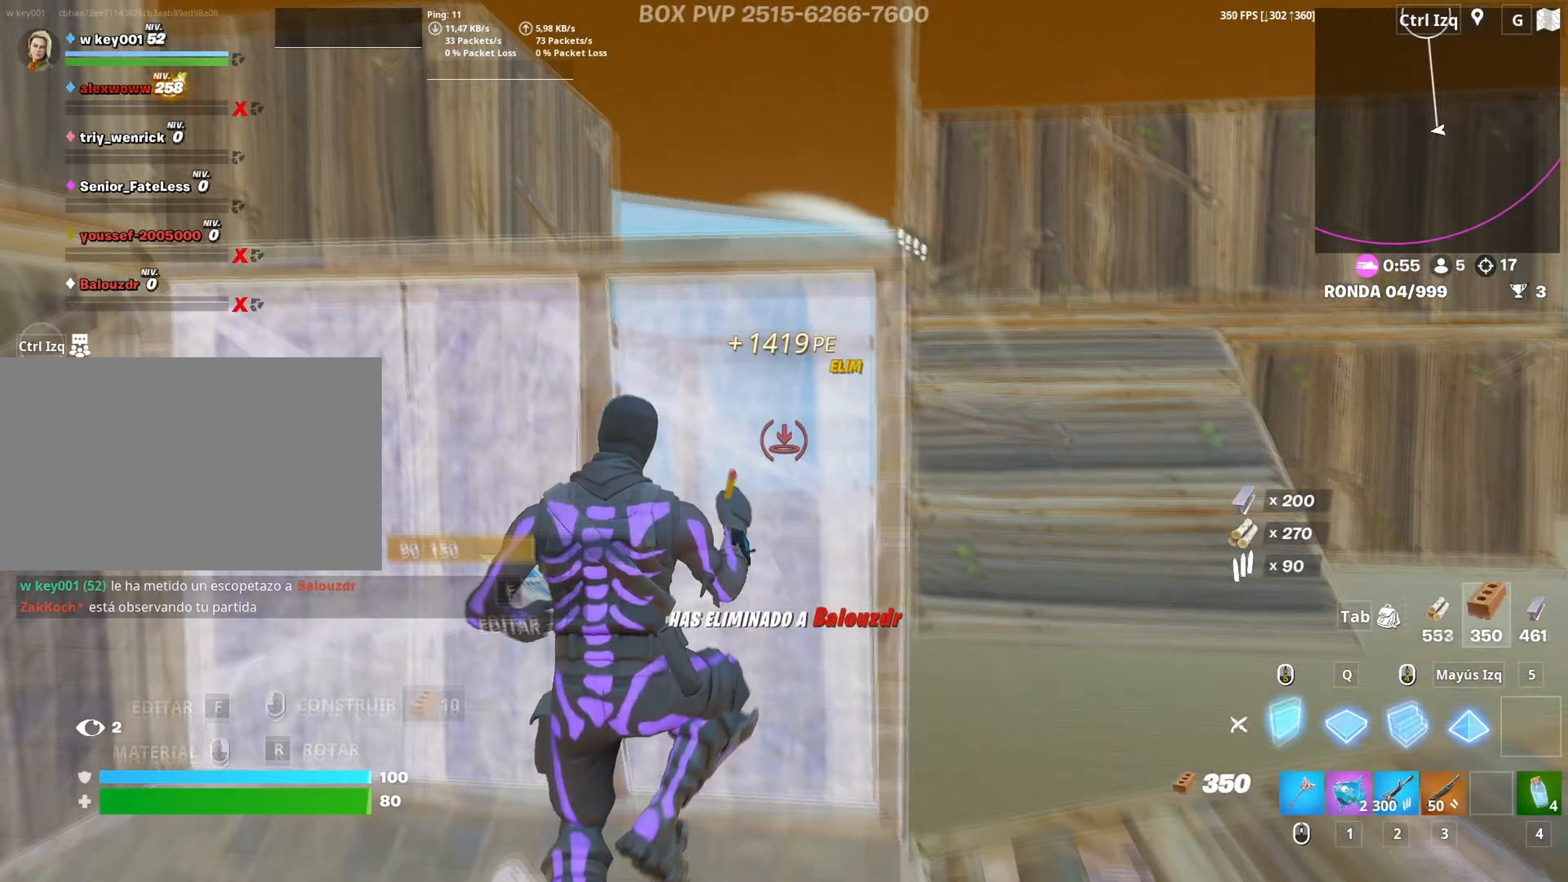
{"keys": ["w"], "mouse": ["left"], "mouse_move": "down-right", "events": [[33, "mouse_right", "up"], [367, "a", "up"], [367, "mouse_left", "up"], [400, "f", "down"], [417, "mouse_left", "down"], [450, "f", "up"]]}
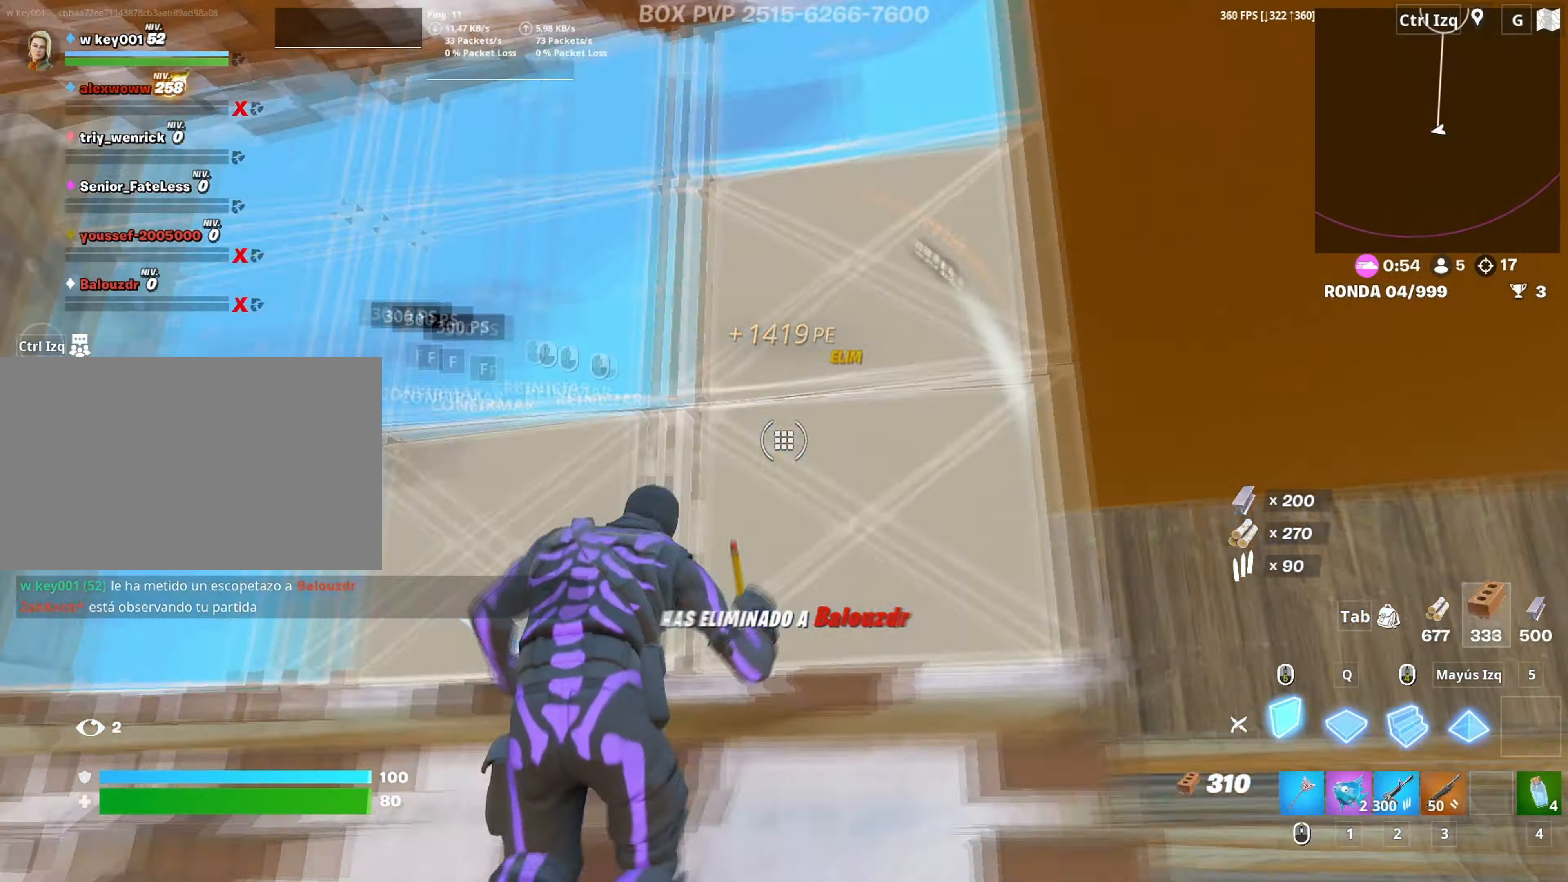
{"keys": ["w"], "mouse": ["left"], "mouse_move": "right", "events": [[50, "f", "down"], [50, "mouse_left", "up"], [83, "q", "down"], [100, "f", "up"], [100, "mouse_right", "down"], [133, "mouse_left", "down"], [183, "d", "down"], [183, "q", "up"], [233, "mouse_right", "up"], [333, "d", "up"], [333, "mouse_right", "down"], [467, "mouse_right", "up"]]}
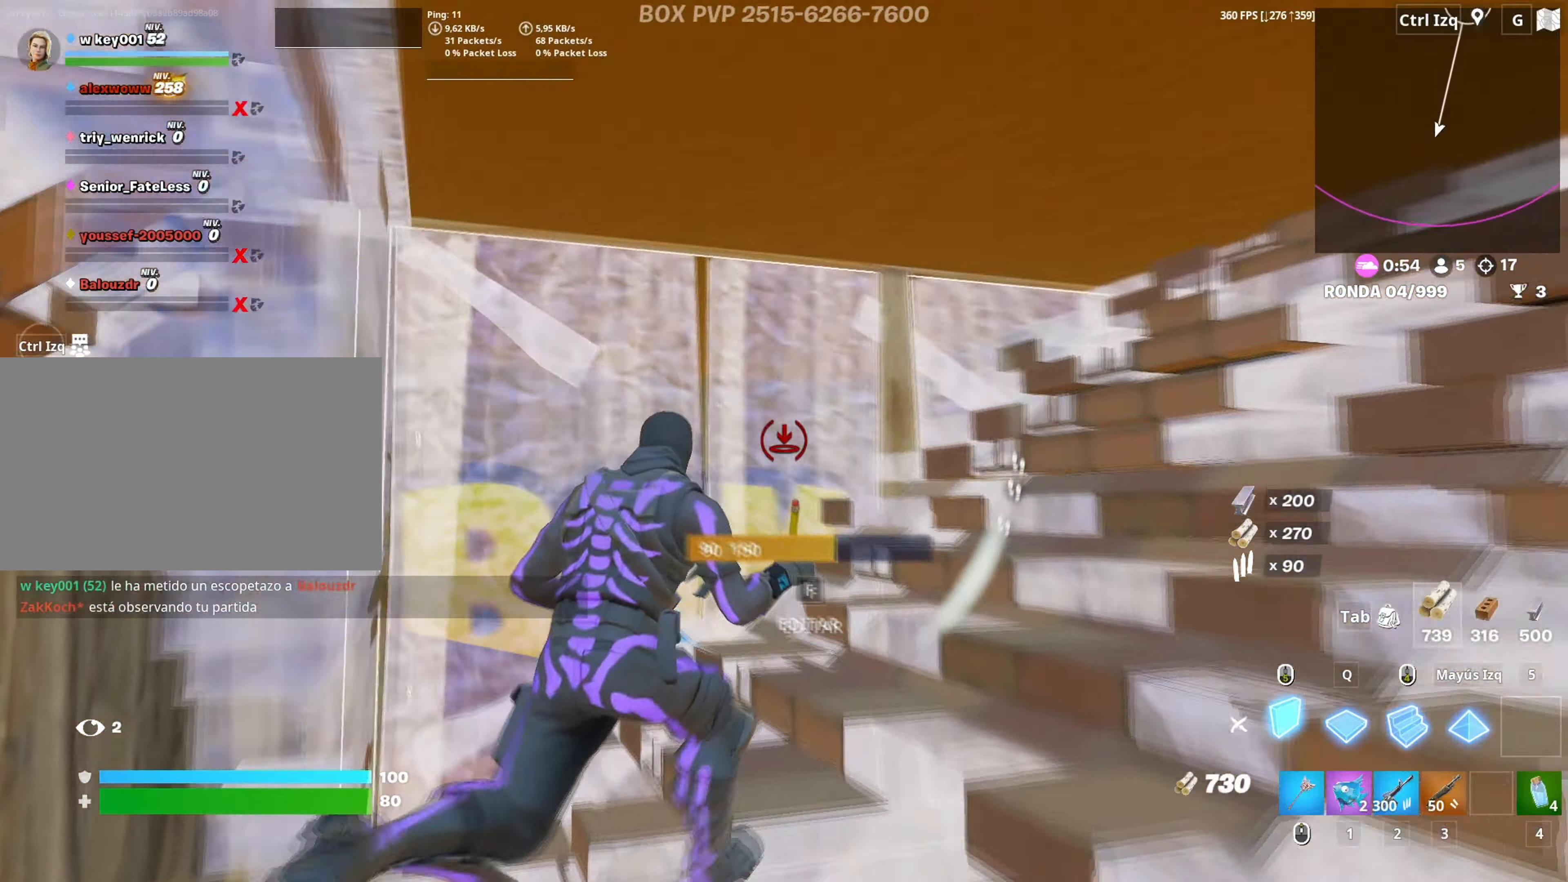
{"keys": ["3", "w"], "mouse": ["left"], "mouse_move": "right", "events": [[17, "a", "down"], [67, "mouse_left", "up"], [167, "a", "up"], [167, "mouse_left", "down"], [300, "f", "down"], [300, "mouse_left", "up"], [350, "f", "up"], [350, "mouse_left", "down"], [350, "q", "down"], [433, "q", "up"], [483, "3", "down"]]}
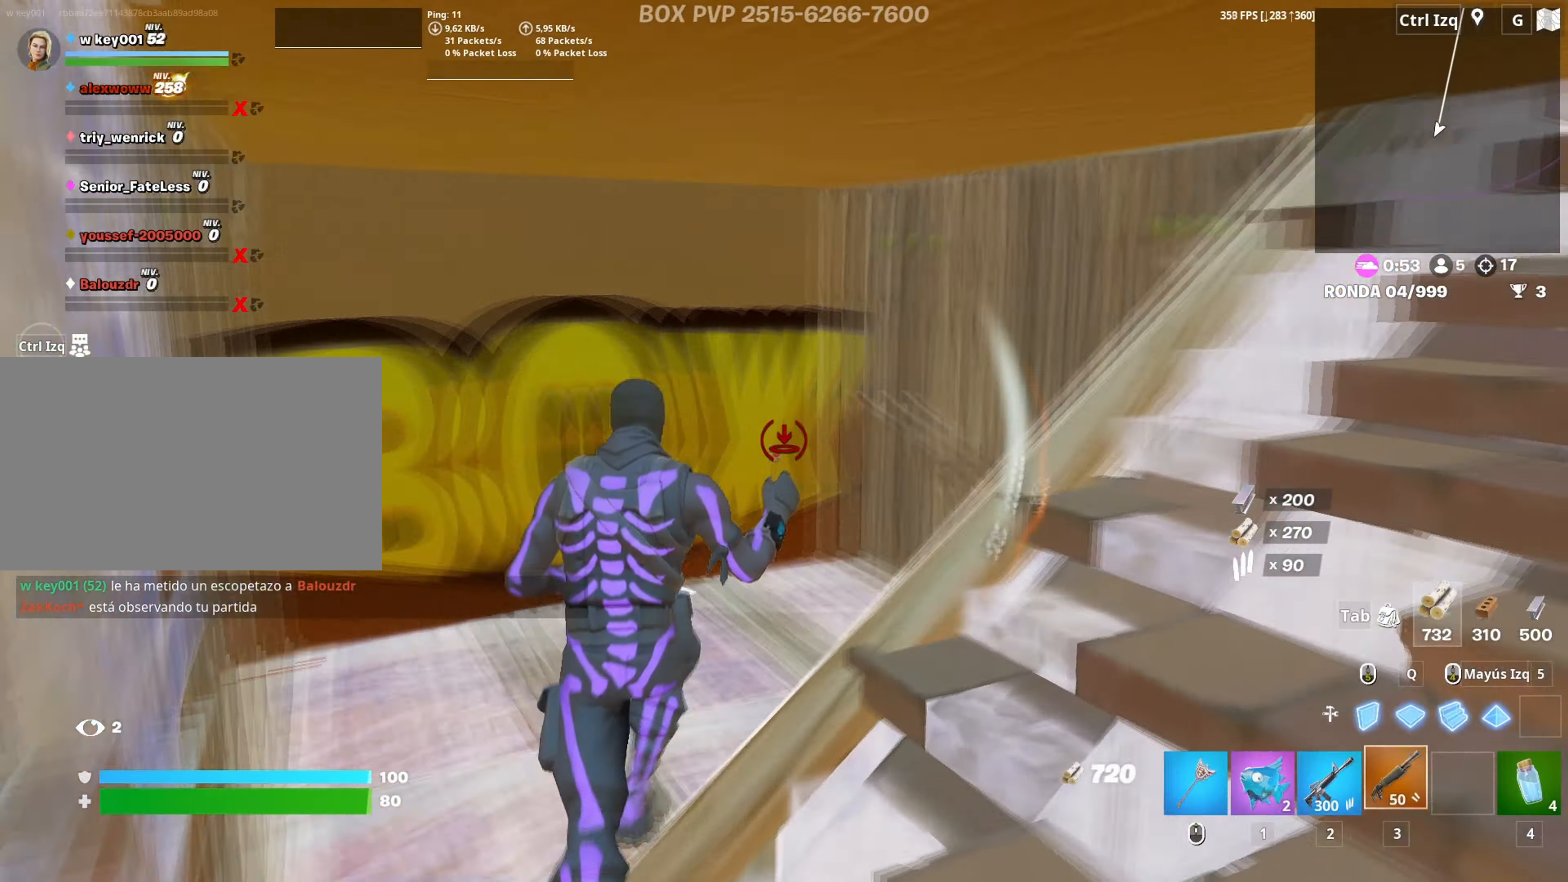
{"keys": ["a", "f", "w"], "mouse": ["left"], "events": [[33, "3", "up"], [67, "a", "down"], [83, "mouse_left", "up"], [317, "mouse_wheel", "down"], [400, "mouse_wheel", "up"], [500, "f", "down"], [500, "mouse_left", "down"]]}
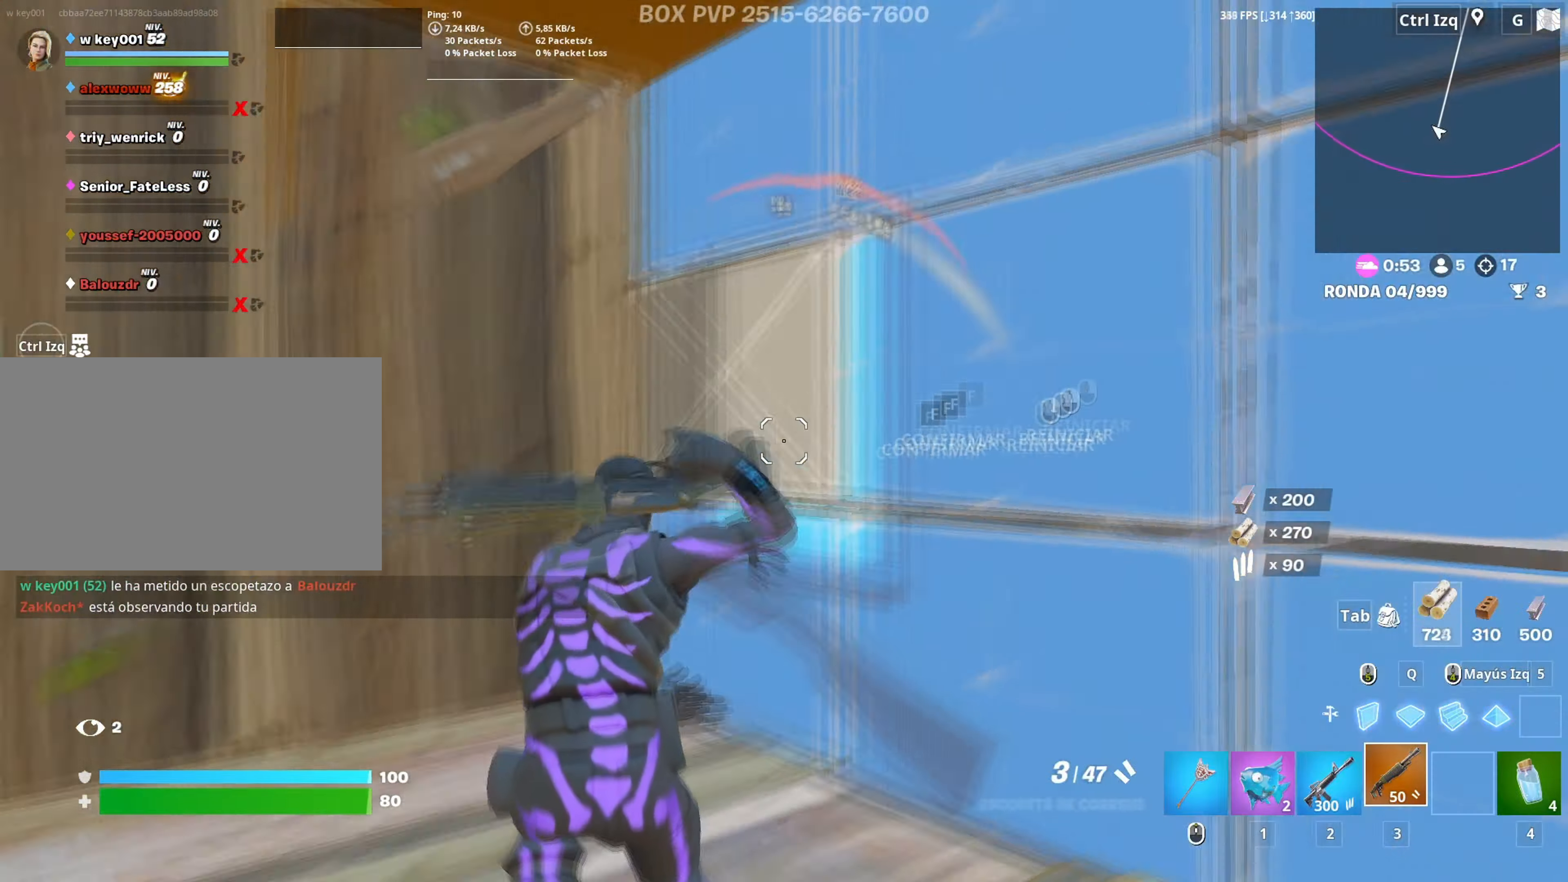
{"keys": ["w"], "mouse": ["left"], "mouse_move": "right", "events": [[50, "a", "up"], [50, "f", "up"], [133, "f", "down"], [150, "mouse_left", "up"], [183, "mouse_left", "down"], [183, "q", "down"], [200, "f", "up"], [283, "d", "down"], [283, "q", "up"], [383, "d", "up"]]}
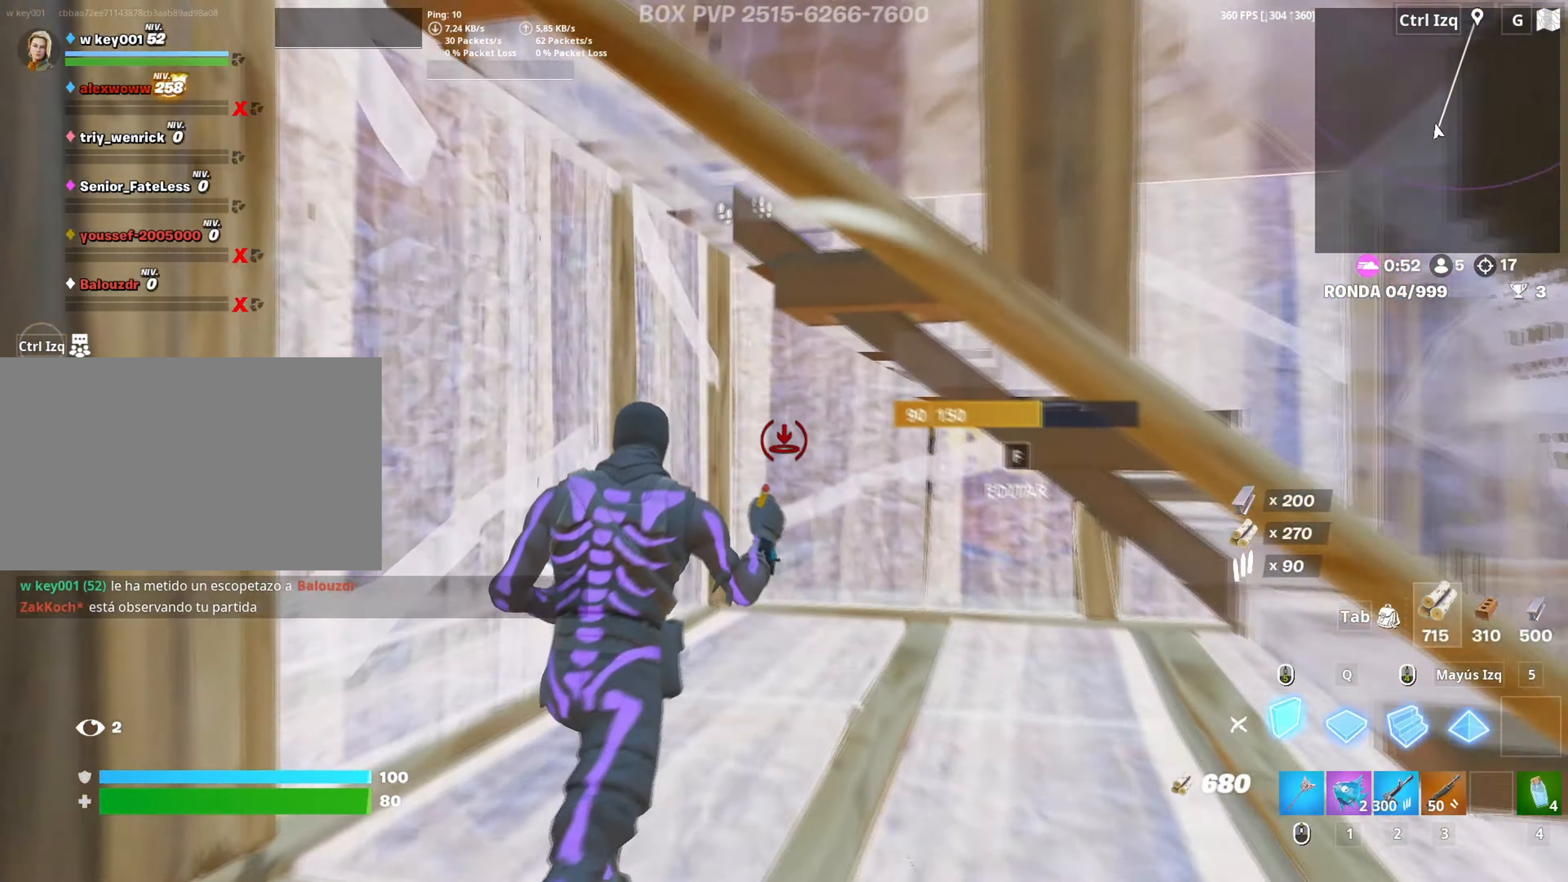
{"keys": ["f", "w"], "mouse": [], "mouse_move": "up", "events": [[17, "mouse_left", "up"], [100, "f", "down"], [150, "f", "up"], [150, "mouse_left", "down"], [250, "f", "down"], [250, "mouse_left", "up"], [300, "mouse_left", "down"], [300, "q", "down"], [350, "f", "up"], [400, "q", "up"], [433, "mouse_left", "up"], [483, "f", "down"]]}
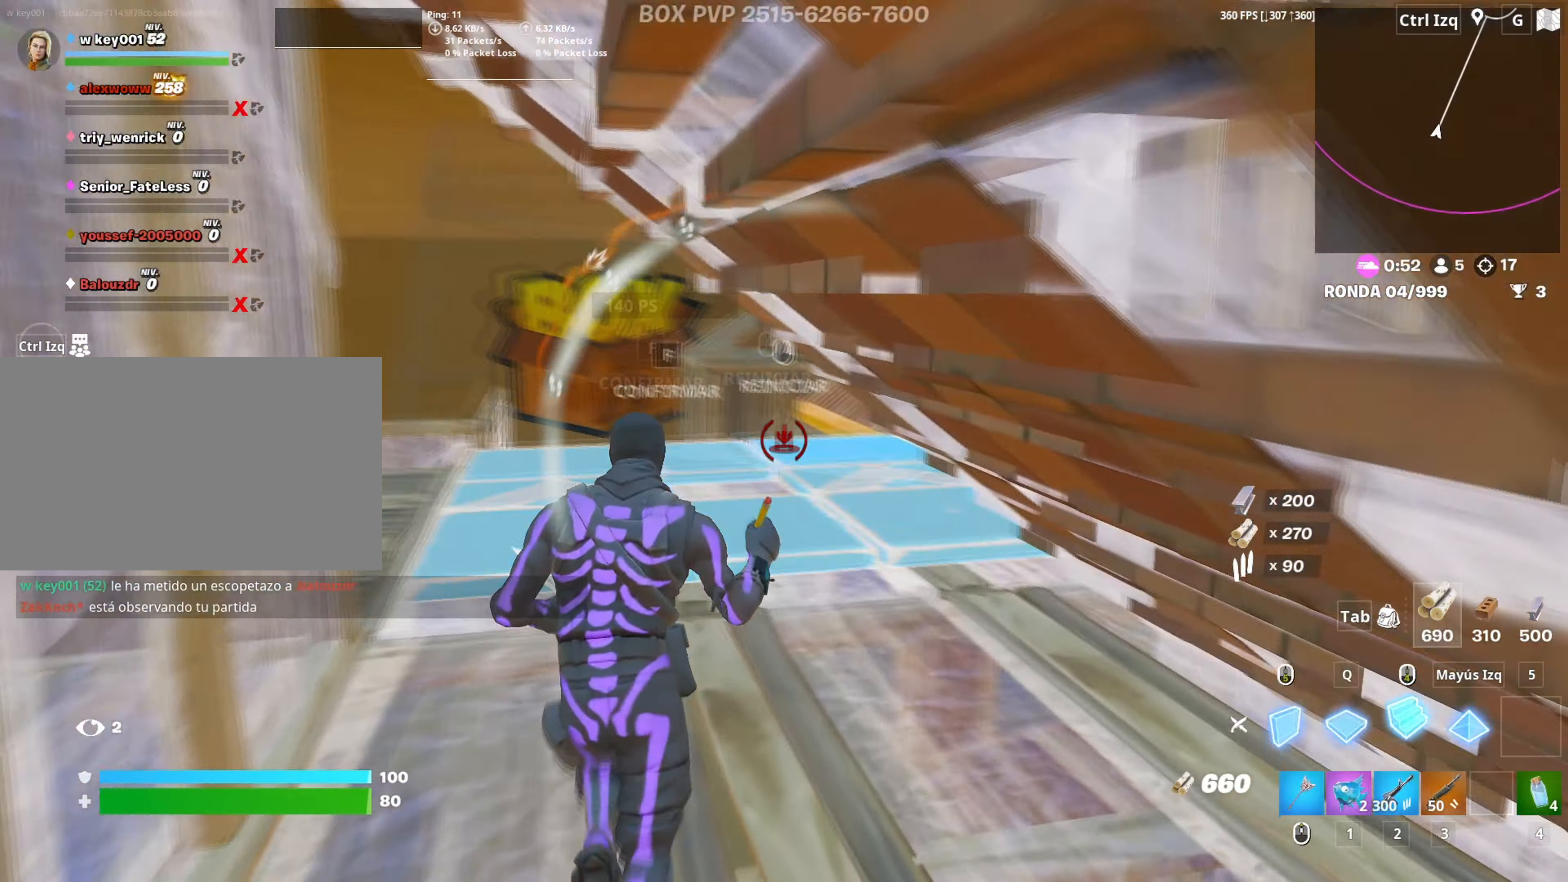
{"keys": ["w"], "mouse": [], "mouse_move": "right", "events": [[33, "f", "up"], [33, "mouse_left", "down"], [117, "f", "down"], [133, "mouse_left", "up"], [183, "f", "up"], [267, "mouse_left", "down"], [317, "d", "down"], [450, "mouse_left", "up"], [467, "d", "up"]]}
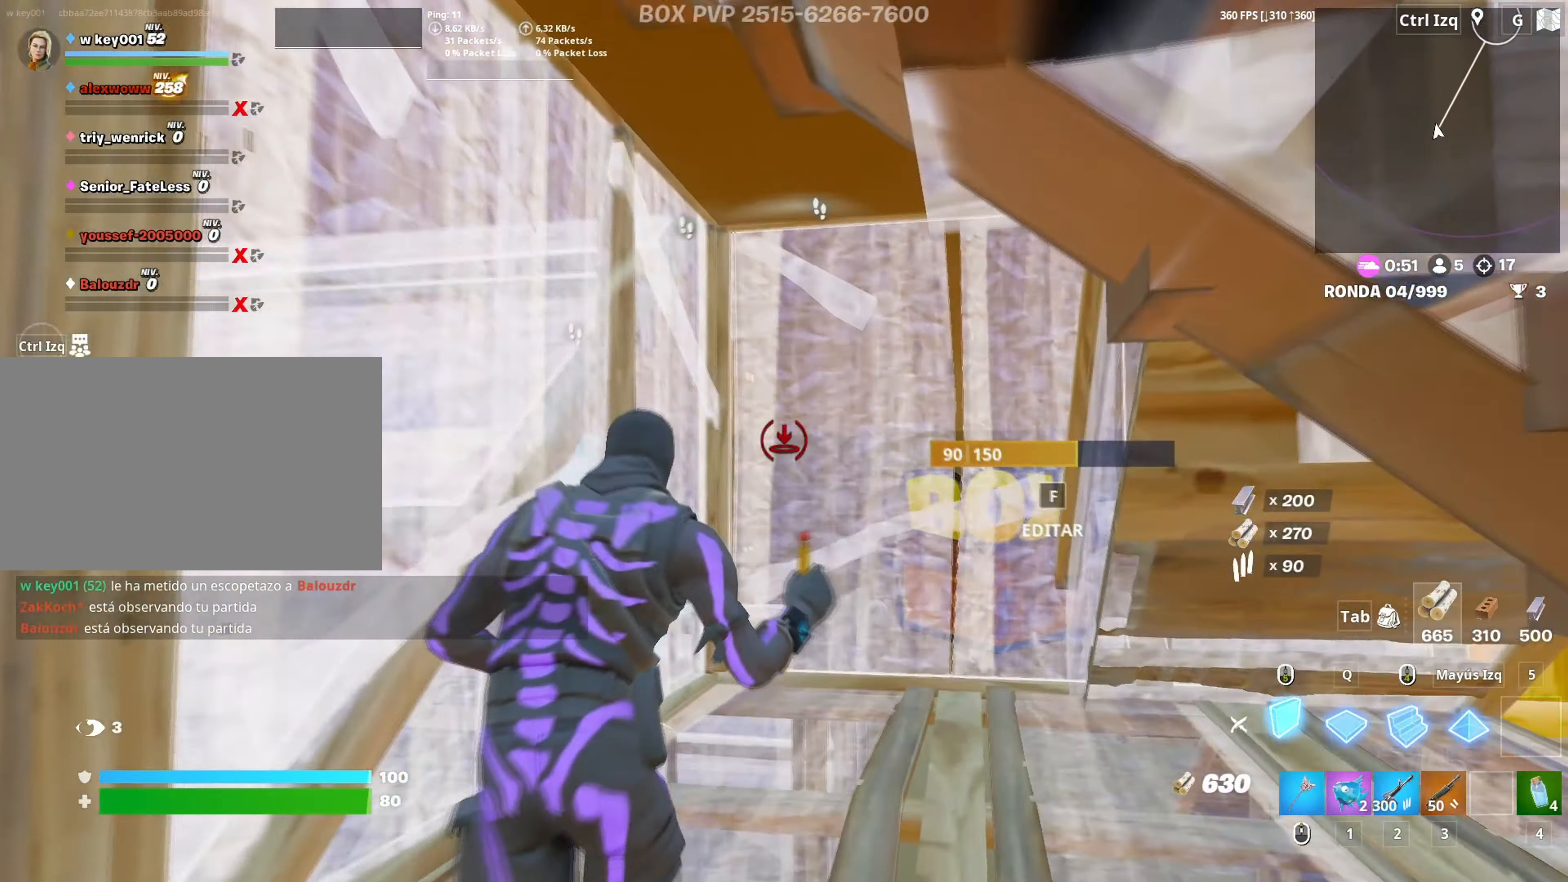
{"keys": ["f", "w"], "mouse": [], "mouse_move": "down", "events": [[50, "f", "down"], [100, "mouse_left", "down"], [150, "f", "up"], [183, "f", "down"], [200, "mouse_left", "up"], [233, "mouse_left", "down"], [283, "f", "up"], [283, "q", "down"], [333, "shift", "down"], [367, "q", "up"], [417, "mouse_left", "up"], [433, "shift", "up"], [467, "f", "down"]]}
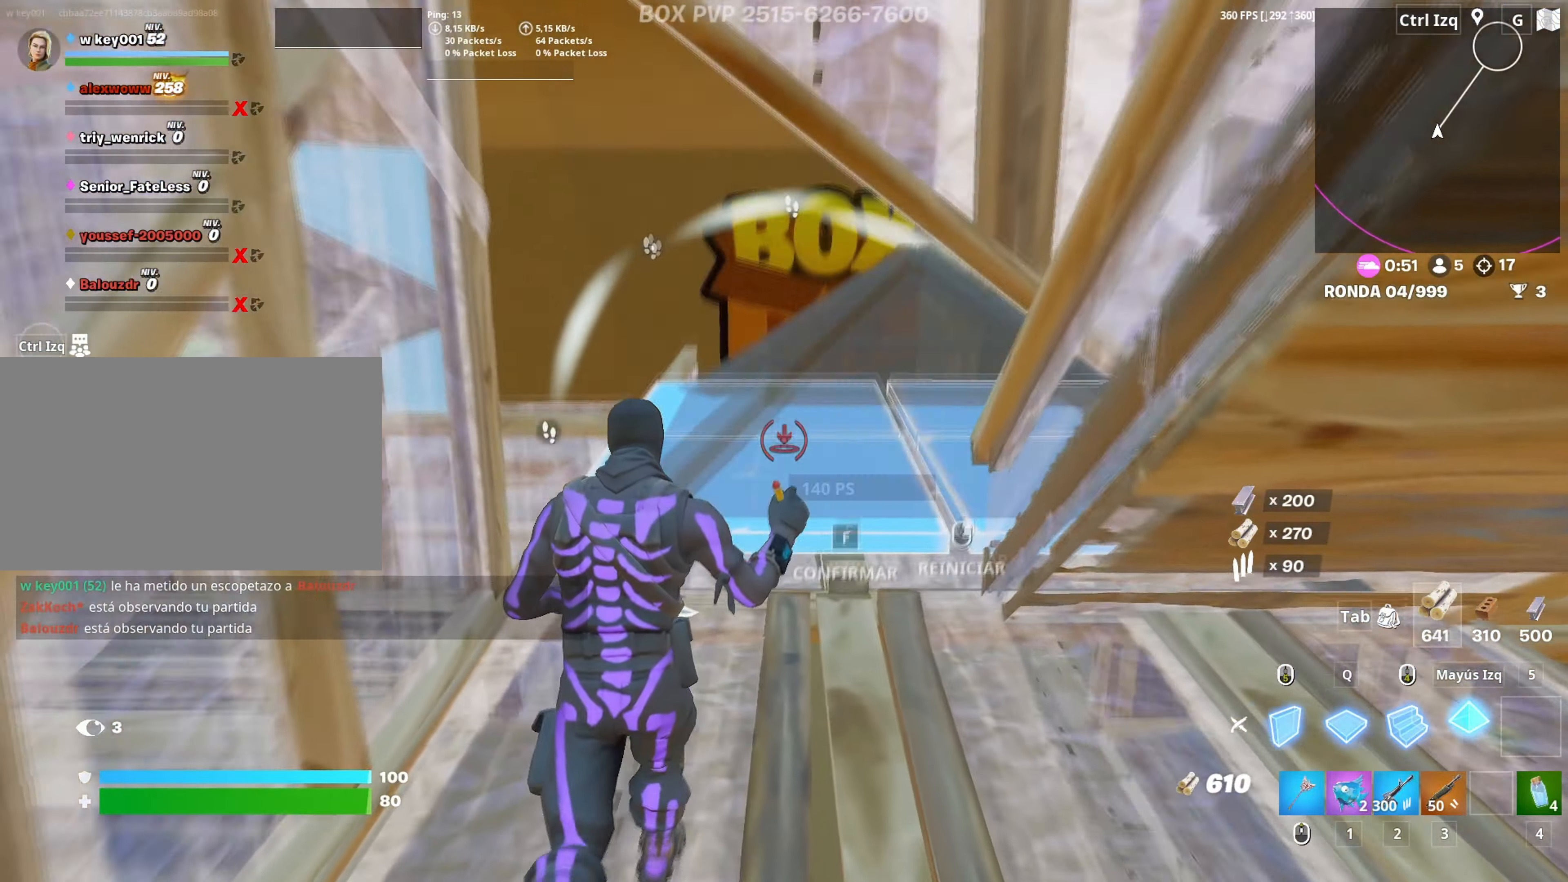
{"keys": ["w"], "mouse": ["left"], "mouse_move": "right", "events": [[17, "f", "up"], [17, "mouse_left", "down"], [67, "a", "down"], [117, "f", "down"], [117, "mouse_left", "up"], [167, "a", "up"], [167, "f", "up"], [250, "f", "down"], [300, "f", "up"], [350, "mouse_left", "down"], [383, "f", "down"], [450, "f", "up"]]}
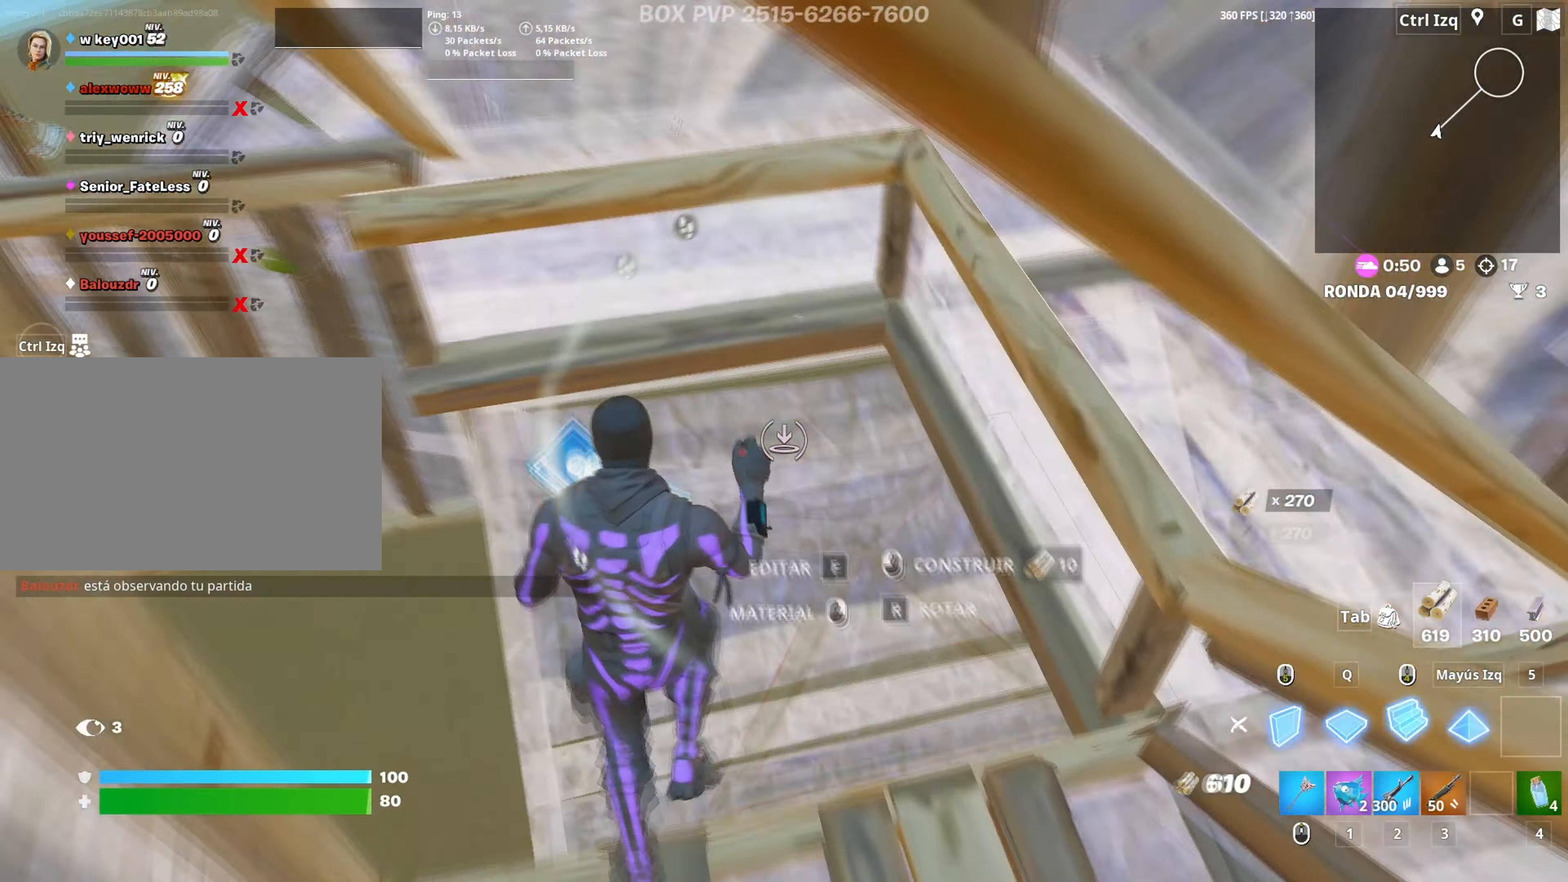
{"keys": ["w"], "mouse": [], "events": [[83, "mouse_left", "up"], [117, "f", "down"], [133, "mouse_left", "down"], [183, "f", "up"], [267, "f", "down"], [317, "f", "up"], [417, "mouse_left", "up"]]}
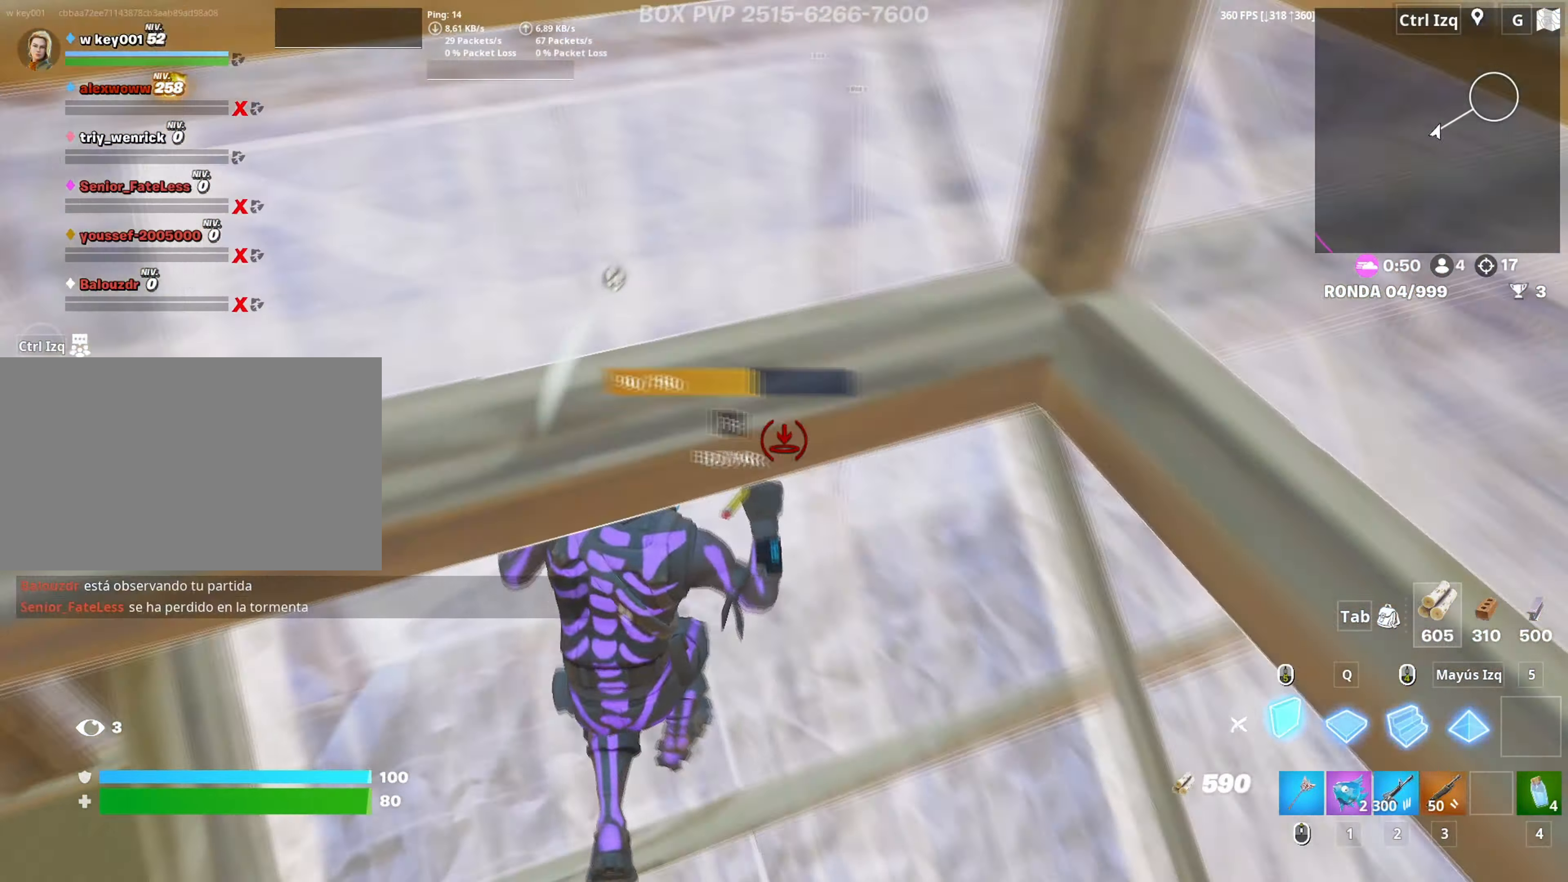
{"keys": ["shift", "w"], "mouse": ["left"], "mouse_move": "left", "events": [[50, "d", "down"], [50, "mouse_wheel", "down"], [133, "mouse_wheel", "up"], [200, "d", "up"], [283, "f", "down"], [283, "mouse_left", "down"], [333, "f", "up"], [417, "f", "down"], [433, "mouse_left", "up"], [467, "mouse_left", "down"], [467, "shift", "down"], [483, "f", "up"]]}
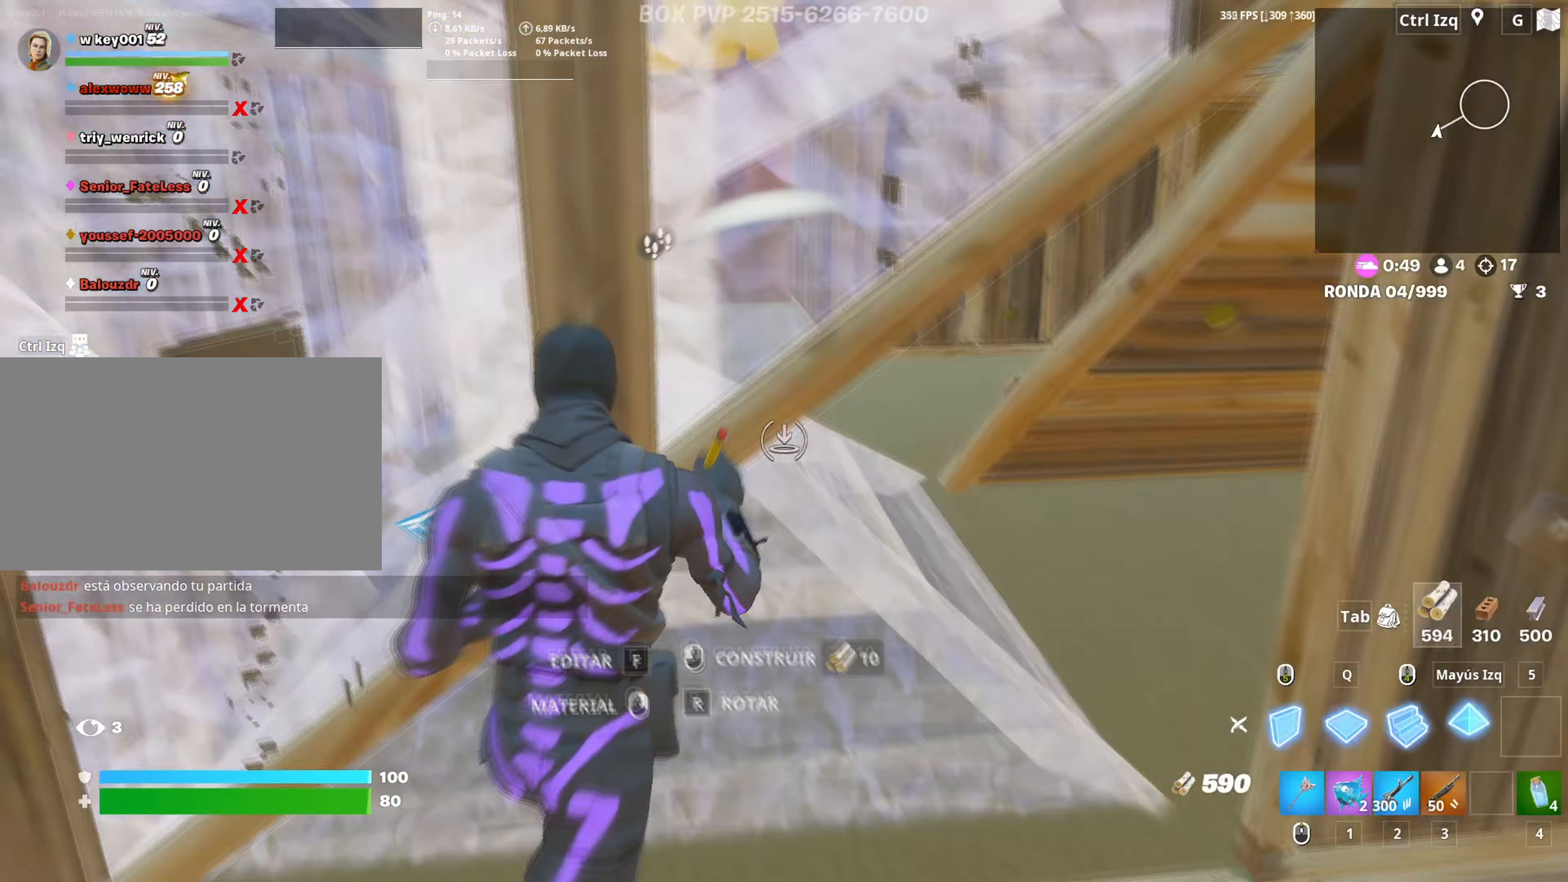
{"keys": ["d", "w"], "mouse": ["wheel"], "mouse_move": "right", "events": [[117, "shift", "up"], [150, "mouse_left", "up"], [200, "f", "down"], [250, "mouse_left", "down"], [267, "f", "up"], [350, "f", "down"], [350, "mouse_left", "up"], [400, "f", "up"], [483, "d", "down"], [483, "mouse_wheel", "down"]]}
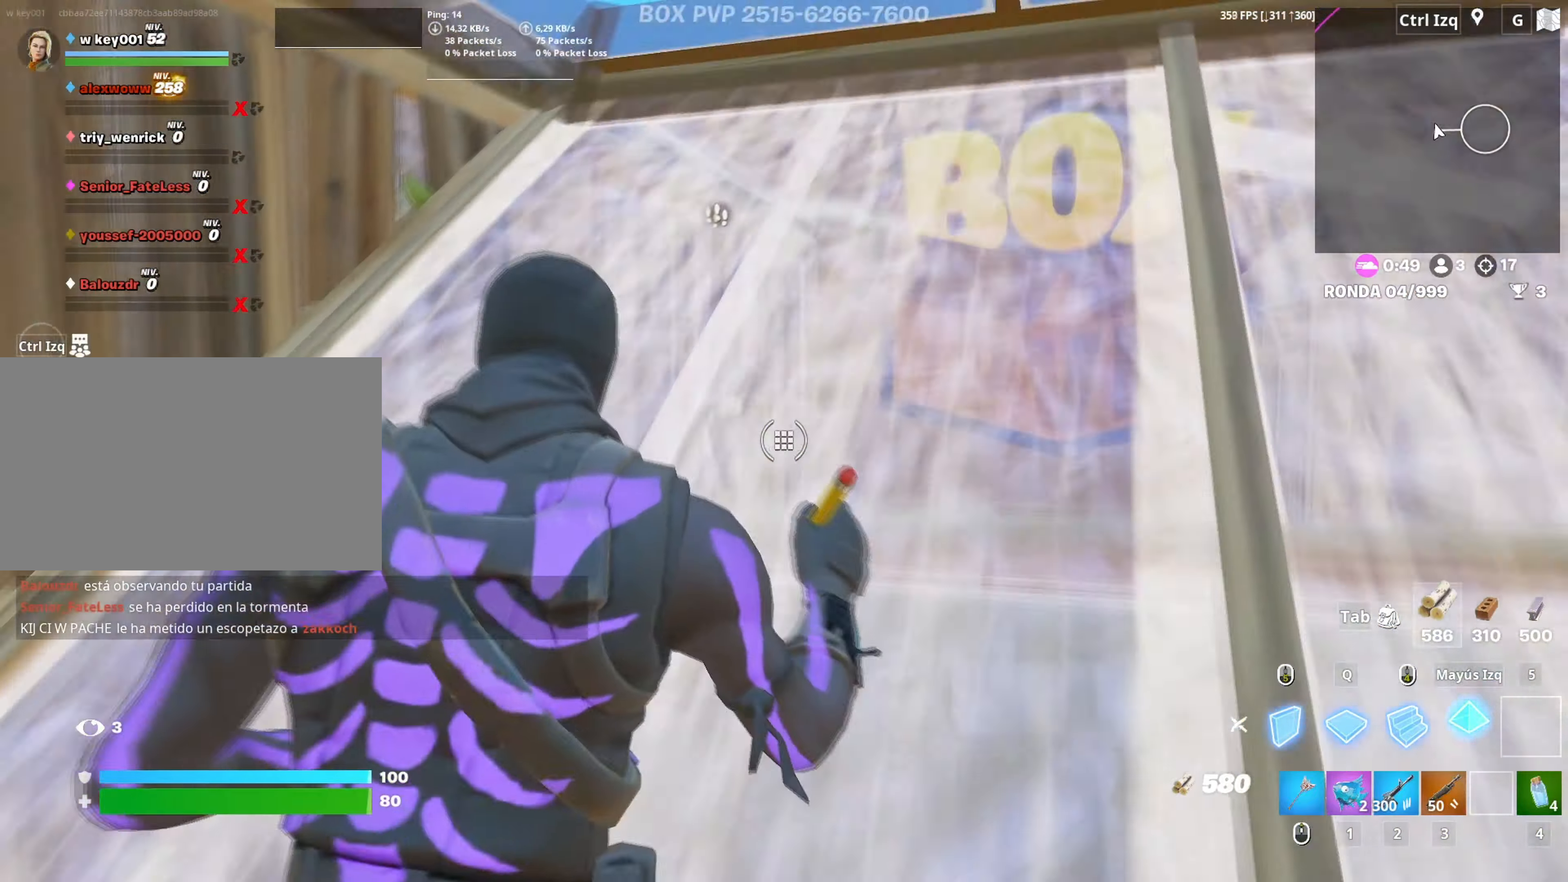
{"keys": ["w"], "mouse": [], "events": [[83, "d", "up"], [83, "mouse_wheel", "up"], [133, "mouse_left", "down"], [217, "f", "down"], [217, "mouse_left", "up"], [267, "f", "up"], [267, "mouse_left", "down"], [350, "f", "down"], [400, "mouse_left", "up"], [417, "f", "up"]]}